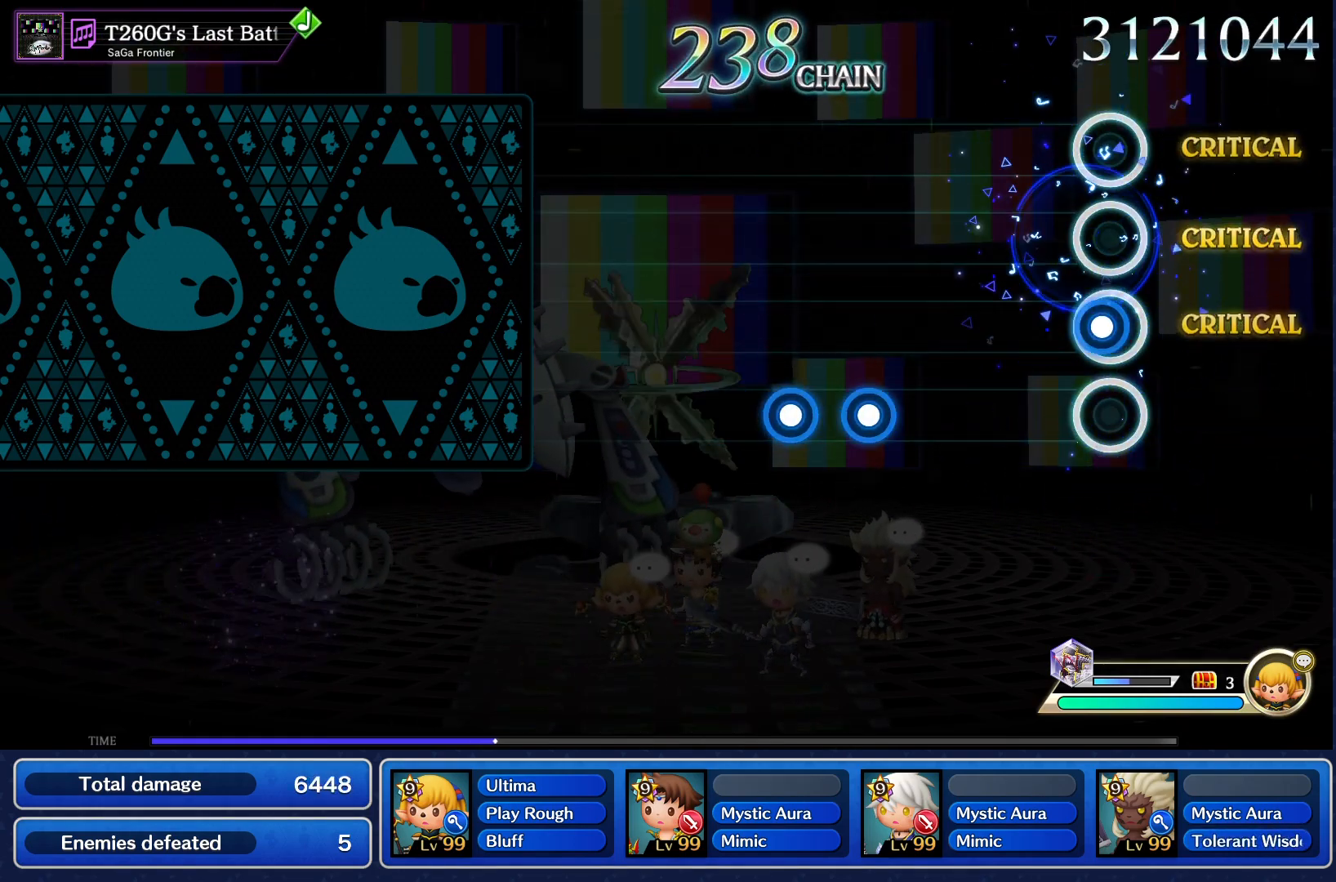
Gameplay with a controller (PlayStation layout); each line is a JSON object with the inputs held at the frame after it. "events" lists button and stick changes between this image and that frame as [ms after this image, input, new state], when the widget could be followed in between. Not read: L3 R3 left_stick right_stick.
{"buttons": ["L1"], "events": [[17, "CROSS", "down"], [117, "CROSS", "up"], [317, "R1", "down"], [401, "L1", "down"], [401, "R1", "up"]]}
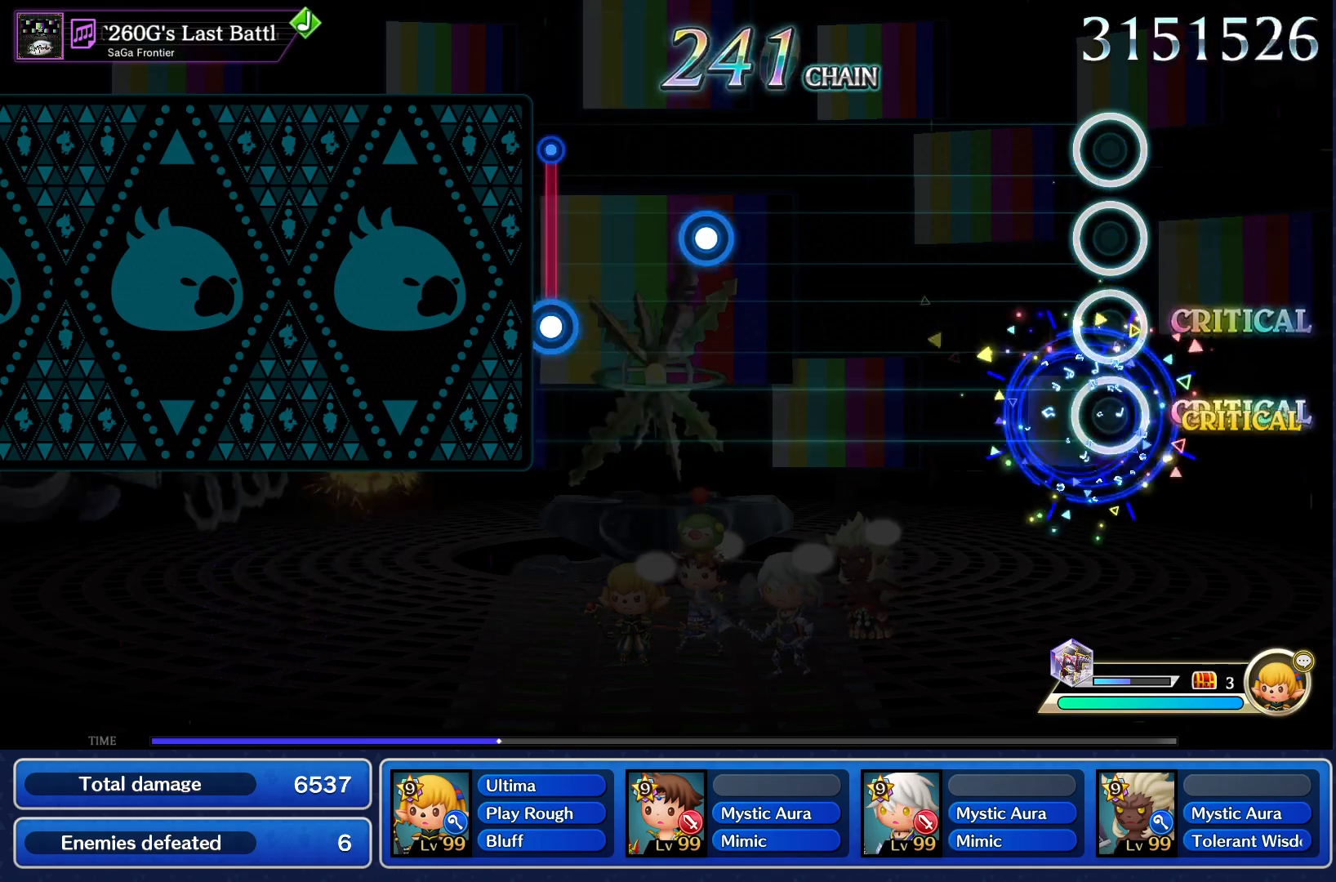
{"buttons": [], "events": [[50, "L1", "up"]]}
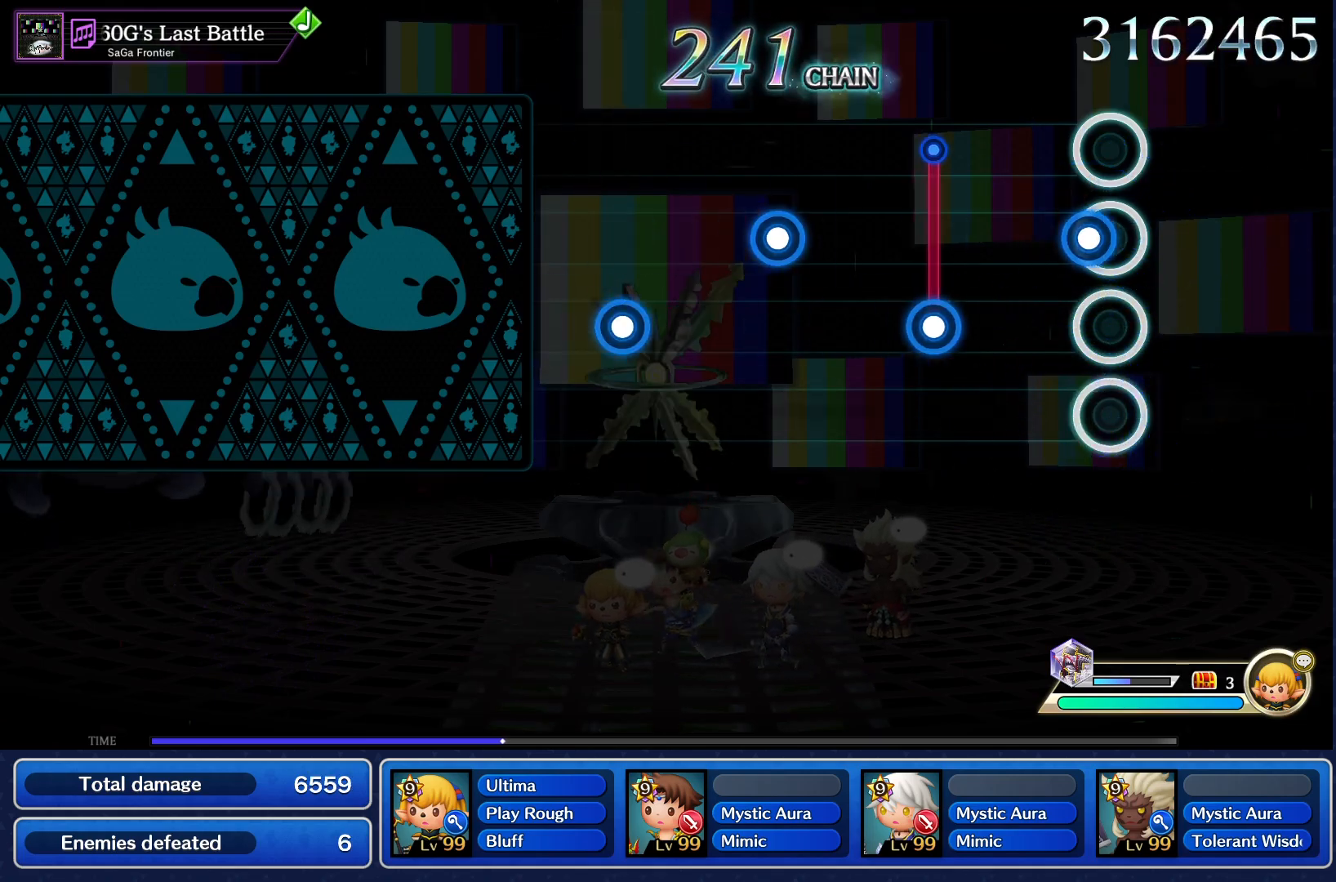
{"buttons": ["CROSS"], "events": [[34, "CROSS", "down"], [134, "CROSS", "up"], [251, "CROSS", "down"], [317, "CROSS", "up"], [451, "CROSS", "down"]]}
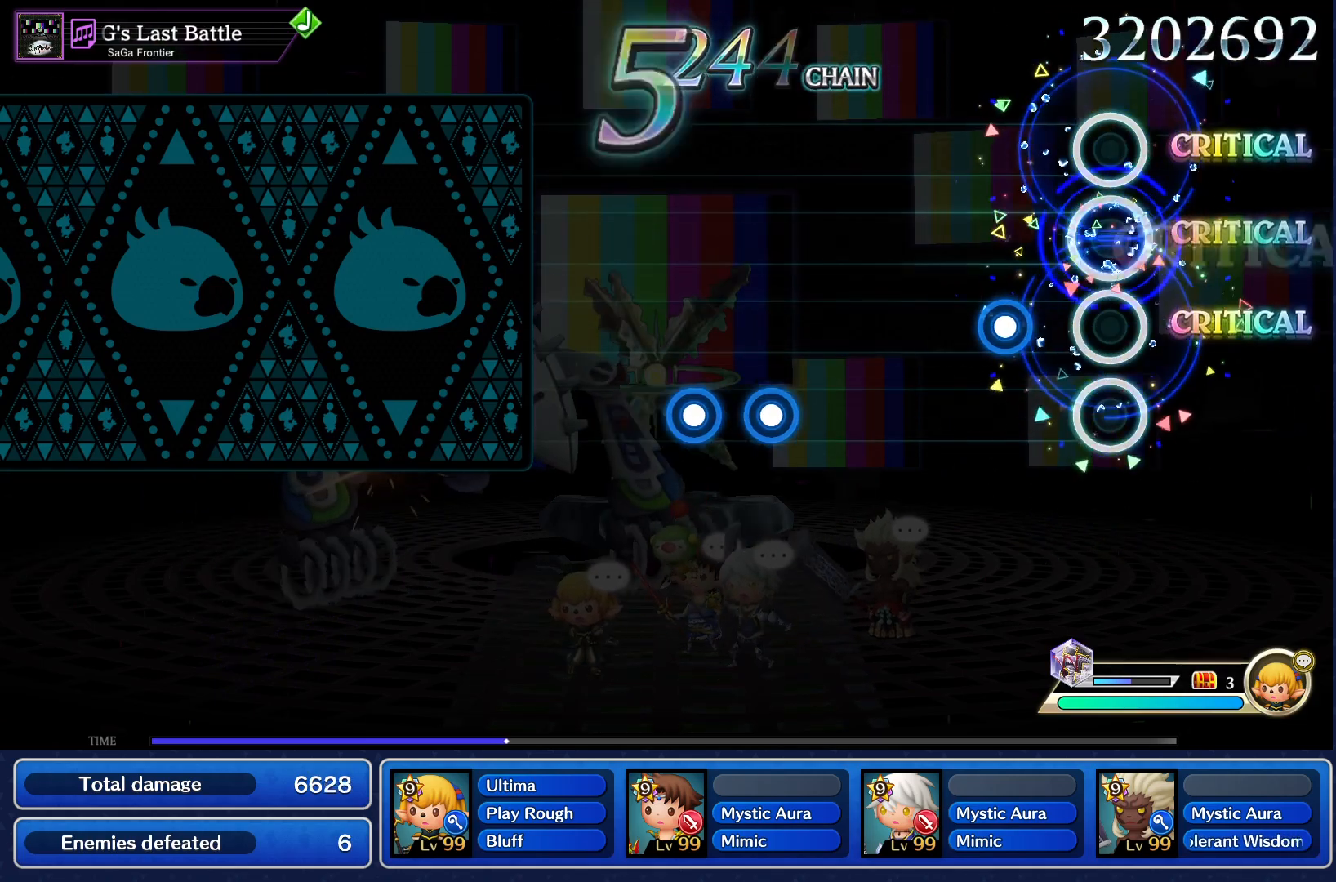
{"buttons": ["R1"], "events": [[33, "CROSS", "up"], [150, "CROSS", "down"], [234, "CROSS", "up"], [467, "R1", "down"]]}
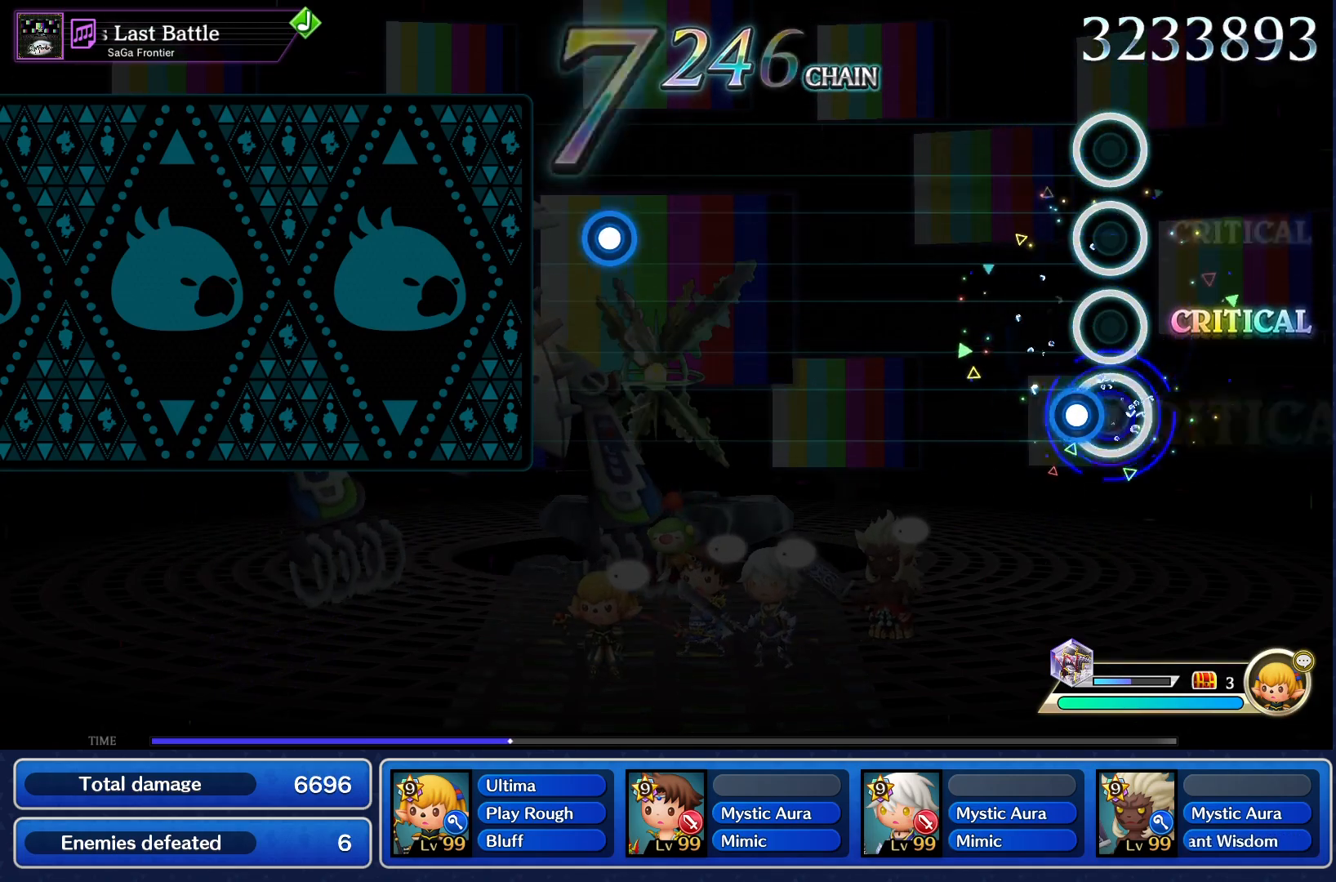
{"buttons": [], "events": [[50, "R1", "up"], [67, "L1", "down"], [167, "L1", "up"]]}
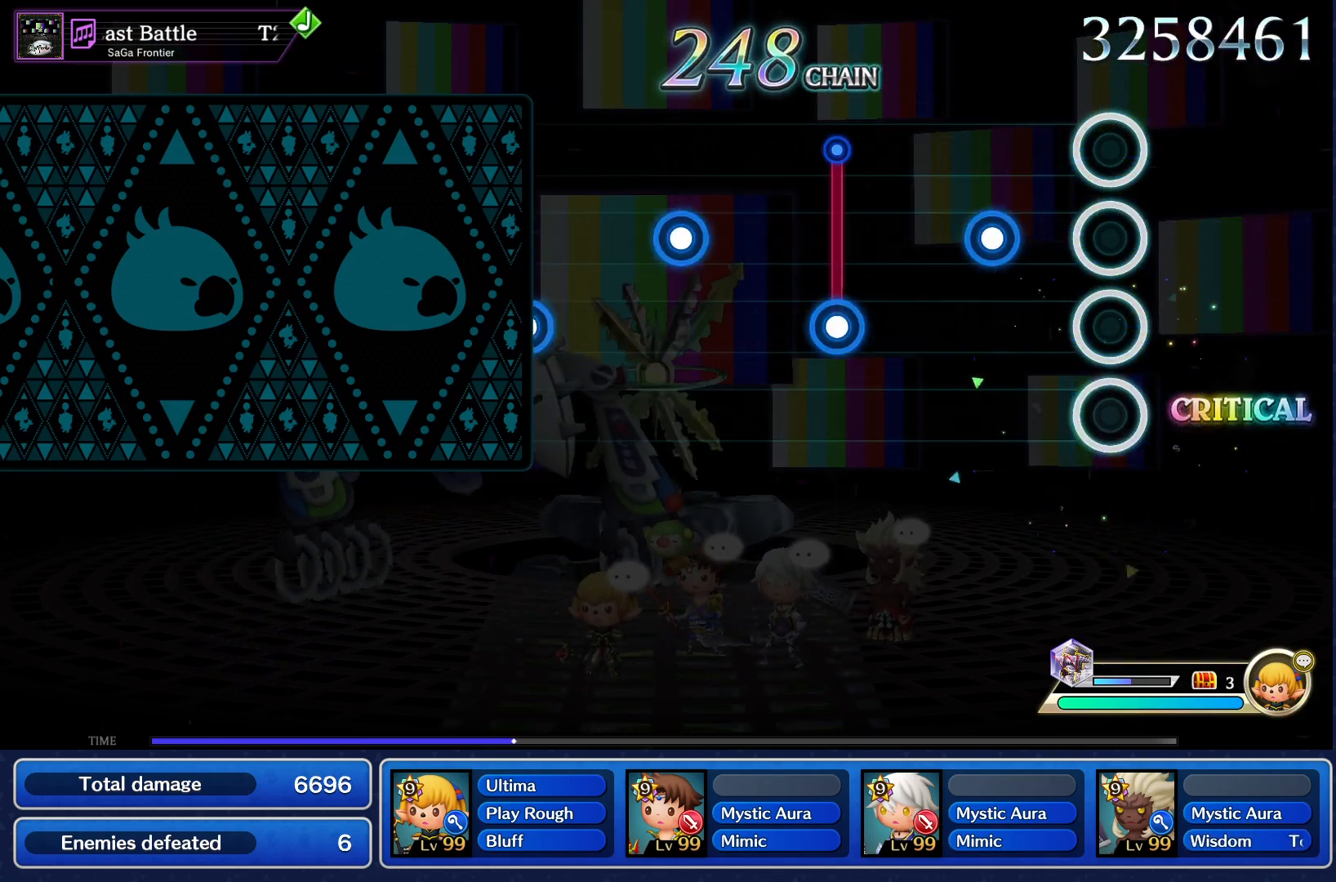
{"buttons": [], "events": [[200, "CROSS", "down"], [284, "CROSS", "up"], [384, "CROSS", "down"], [500, "CROSS", "up"]]}
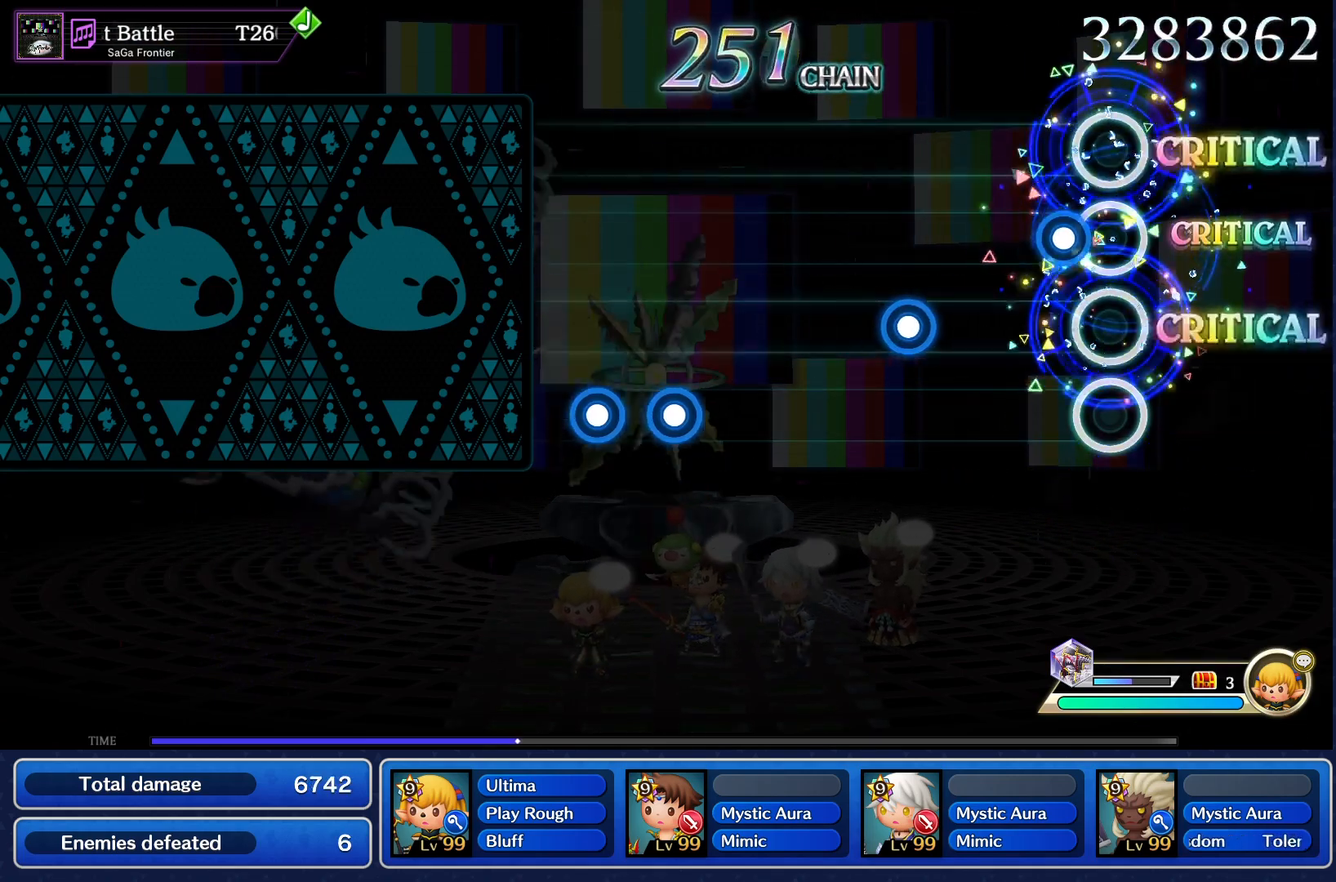
{"buttons": [], "events": [[101, "CROSS", "down"], [201, "CROSS", "up"], [317, "CROSS", "down"], [401, "CROSS", "up"]]}
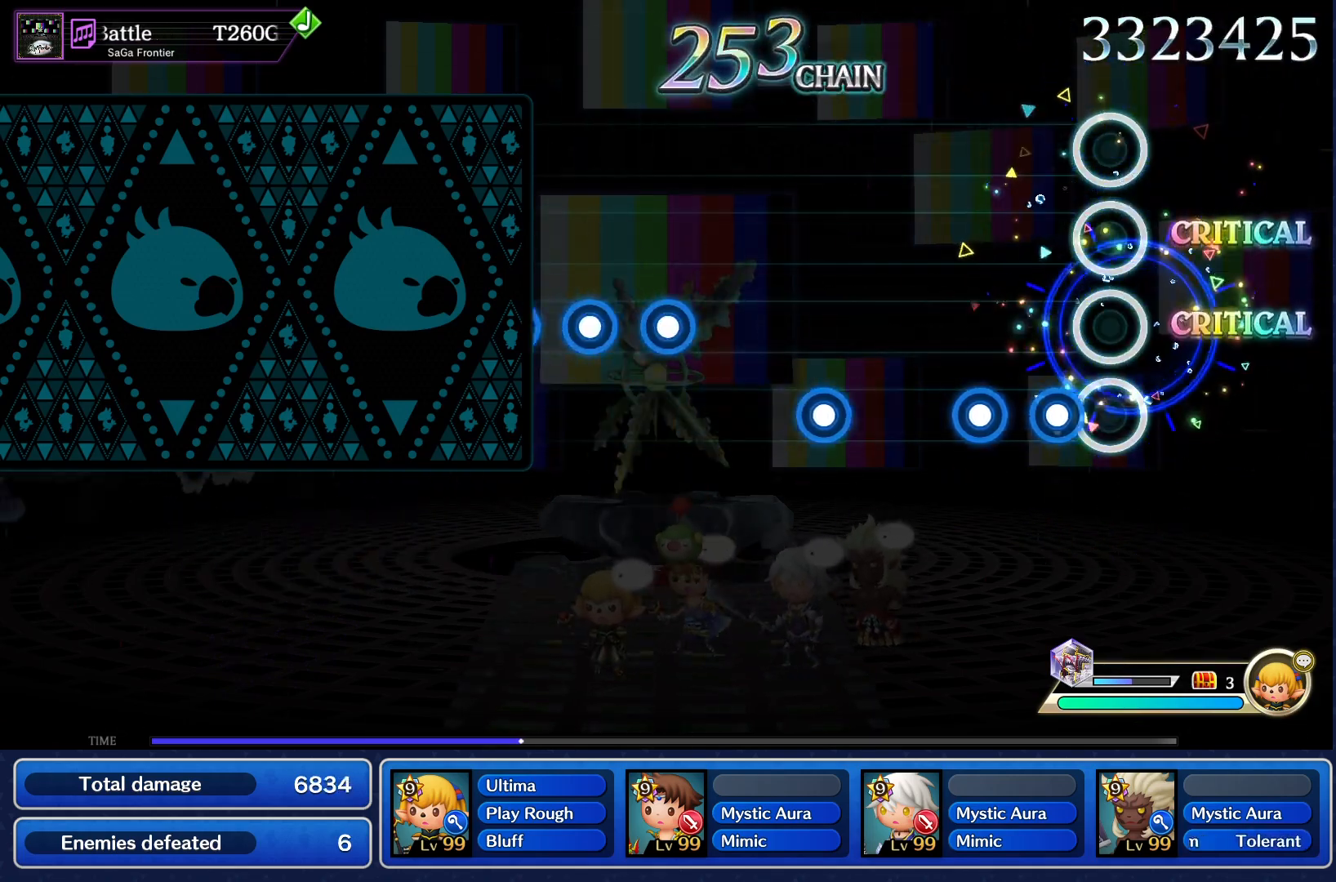
{"buttons": [], "events": [[117, "R1", "down"], [200, "L1", "down"], [200, "R1", "up"], [300, "L1", "up"], [384, "CROSS", "down"], [467, "CROSS", "up"]]}
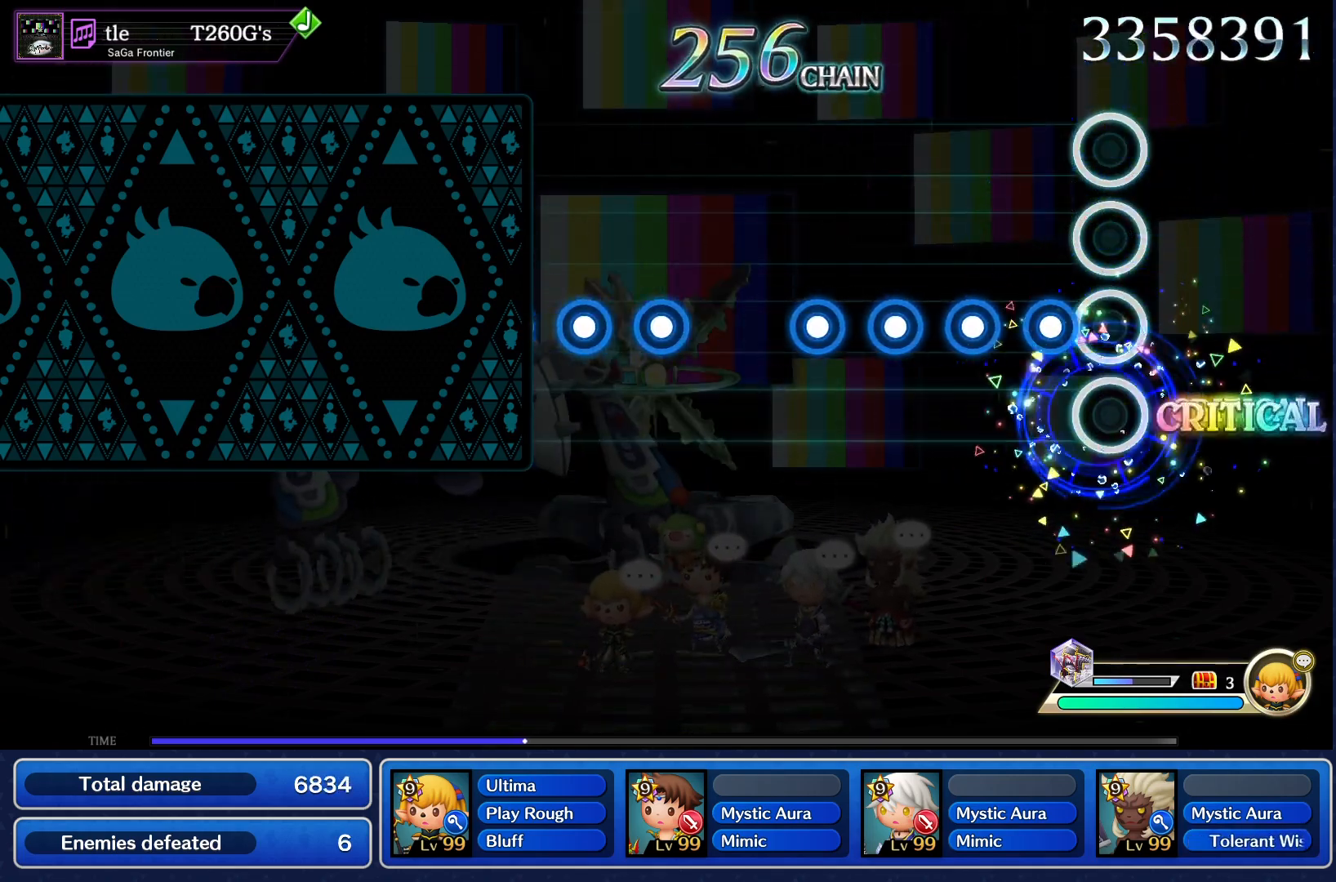
{"buttons": [], "events": [[67, "R1", "down"], [134, "R1", "up"], [184, "L1", "down"], [267, "L1", "up"], [267, "R1", "down"], [351, "L1", "down"], [367, "R1", "up"], [468, "L1", "up"]]}
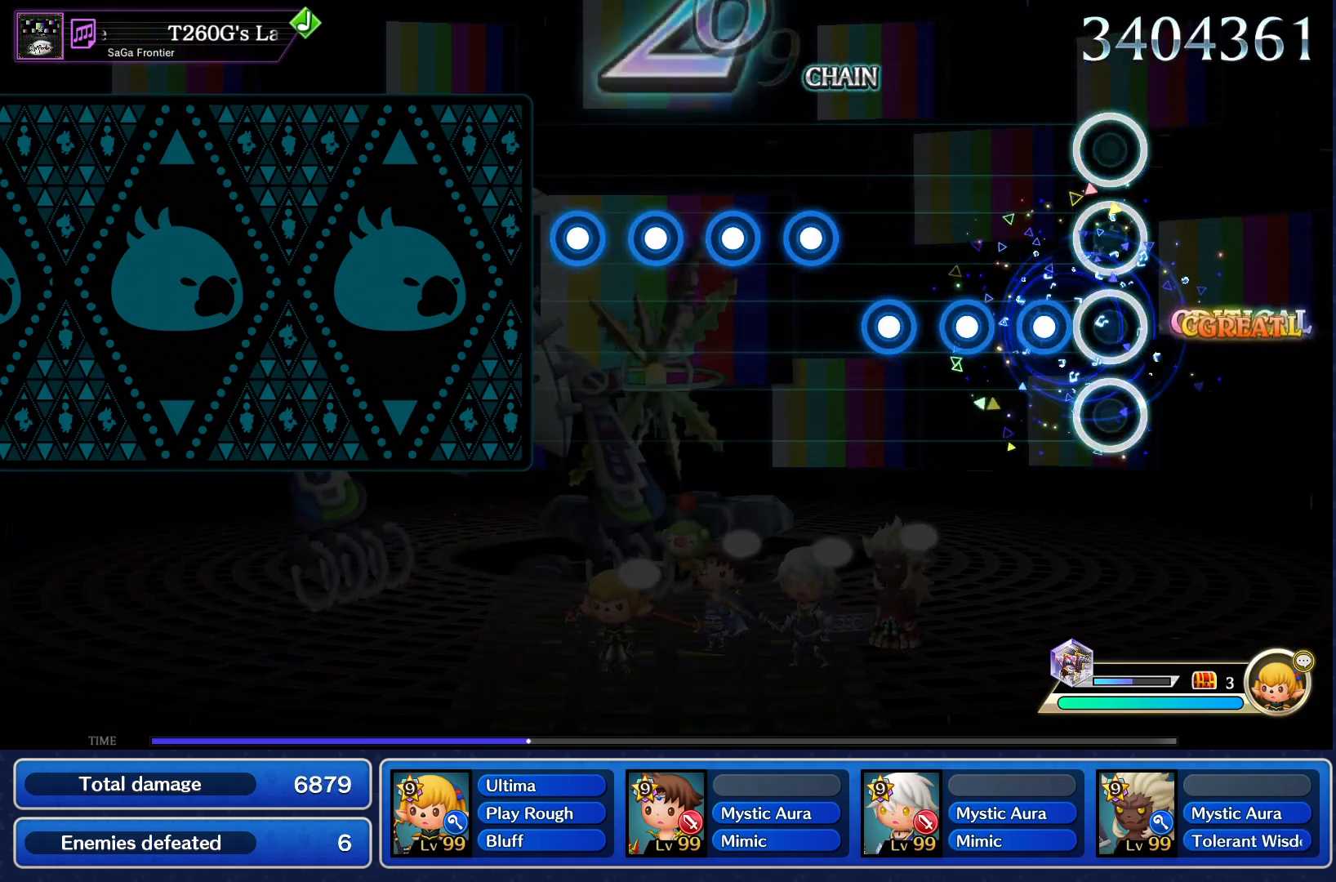
{"buttons": ["R1"], "events": [[67, "R1", "down"], [167, "R1", "up"], [200, "L1", "down"], [284, "L1", "up"], [284, "R1", "down"], [384, "L1", "down"], [384, "R1", "up"], [484, "L1", "up"], [484, "R1", "down"]]}
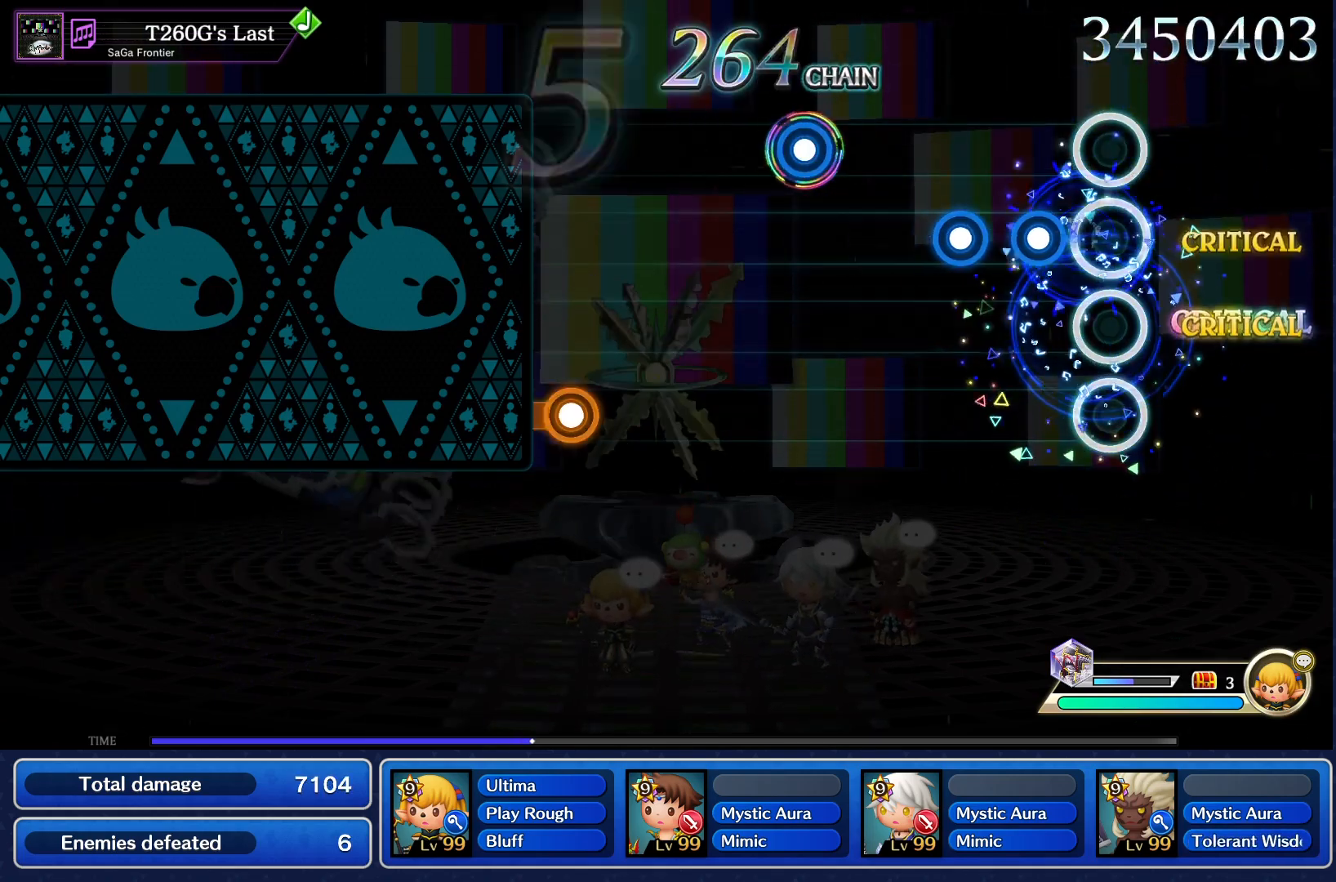
{"buttons": [], "events": [[67, "L1", "down"], [84, "R1", "up"], [184, "L1", "up"], [184, "R1", "down"], [284, "R1", "up"], [401, "CROSS", "down"], [484, "CROSS", "up"]]}
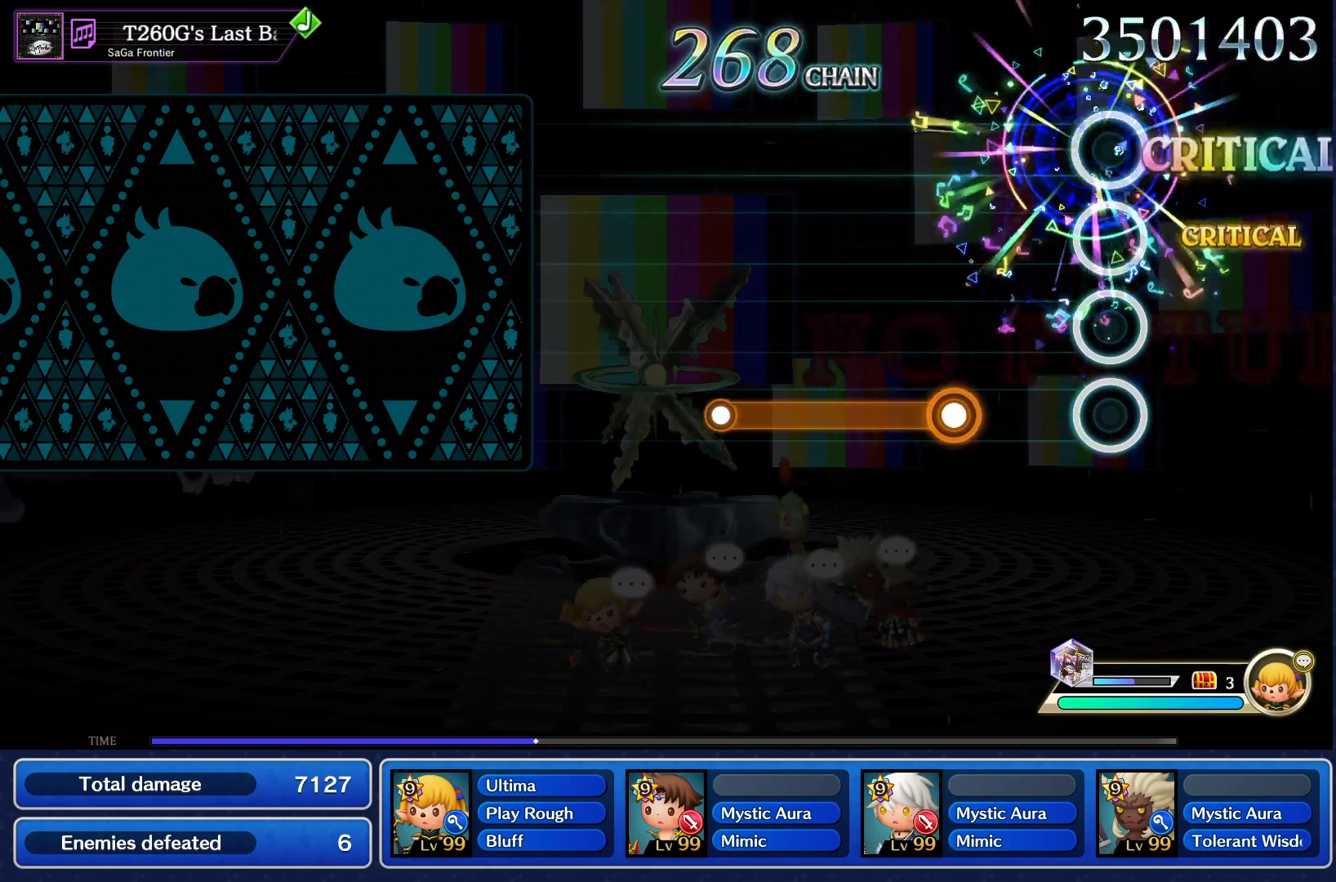
{"buttons": ["CROSS"], "events": [[200, "CROSS", "down"]]}
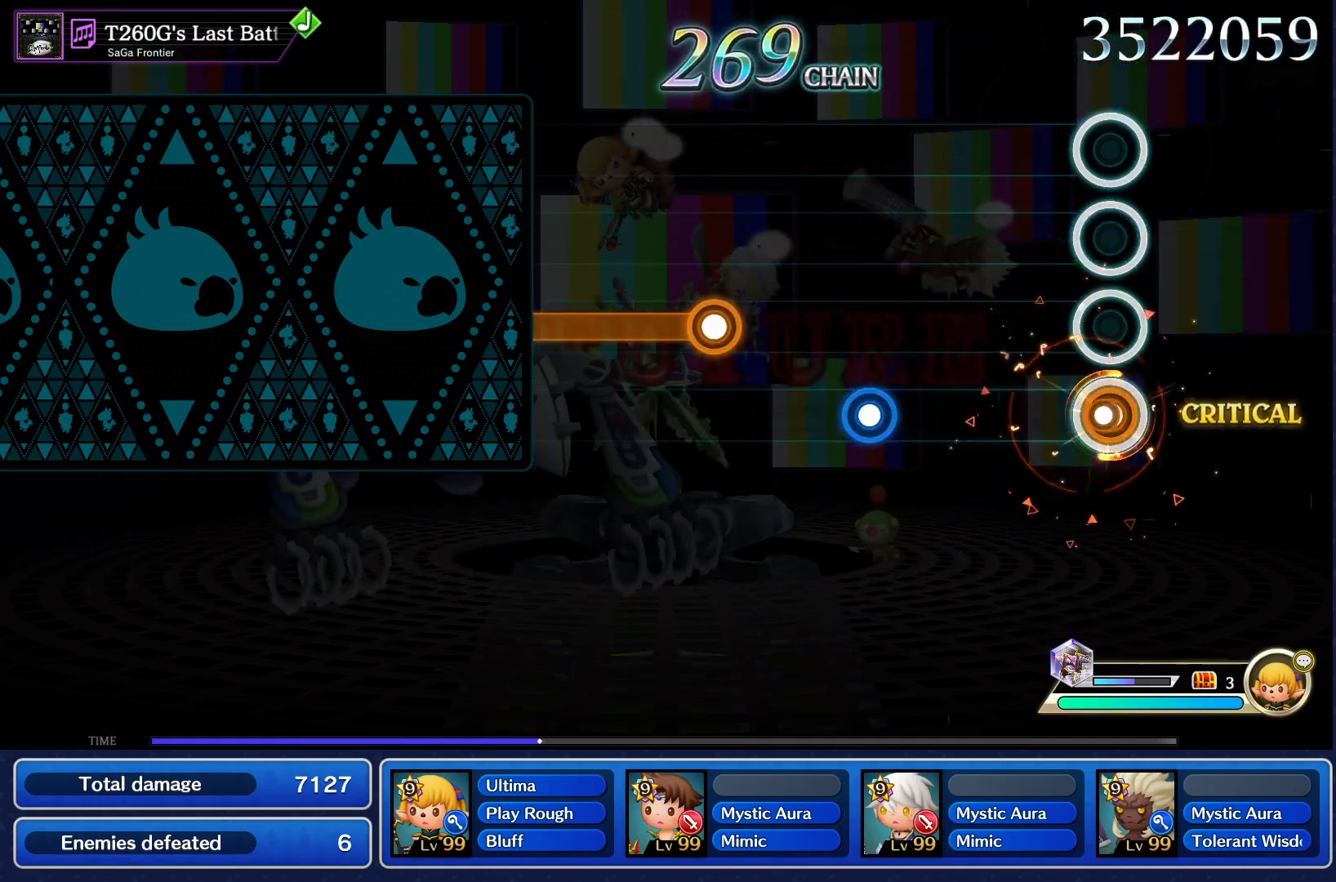
{"buttons": [], "events": [[34, "CROSS", "up"], [317, "CROSS", "down"], [384, "CROSS", "up"]]}
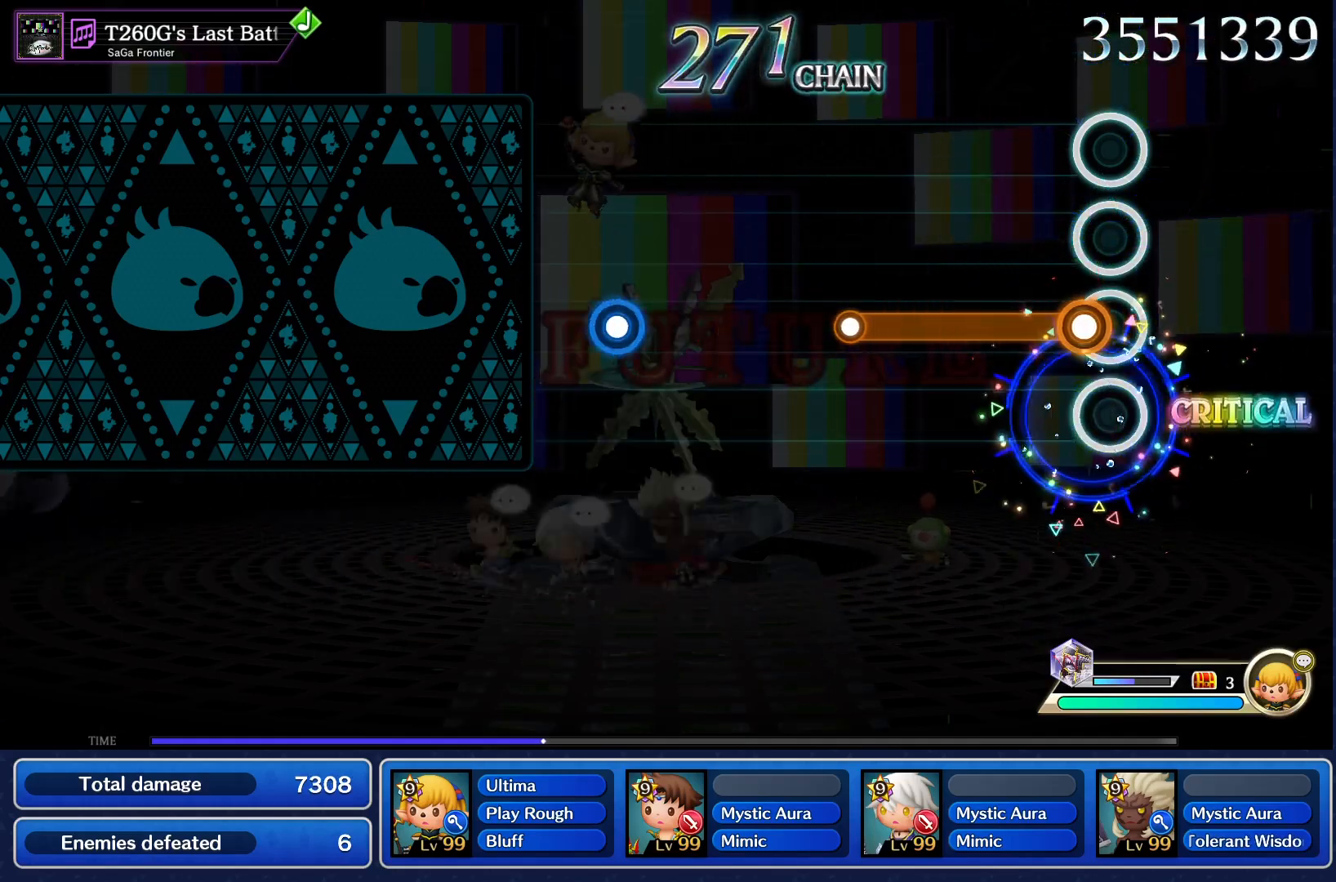
{"buttons": [], "events": [[34, "CROSS", "down"], [334, "CROSS", "up"]]}
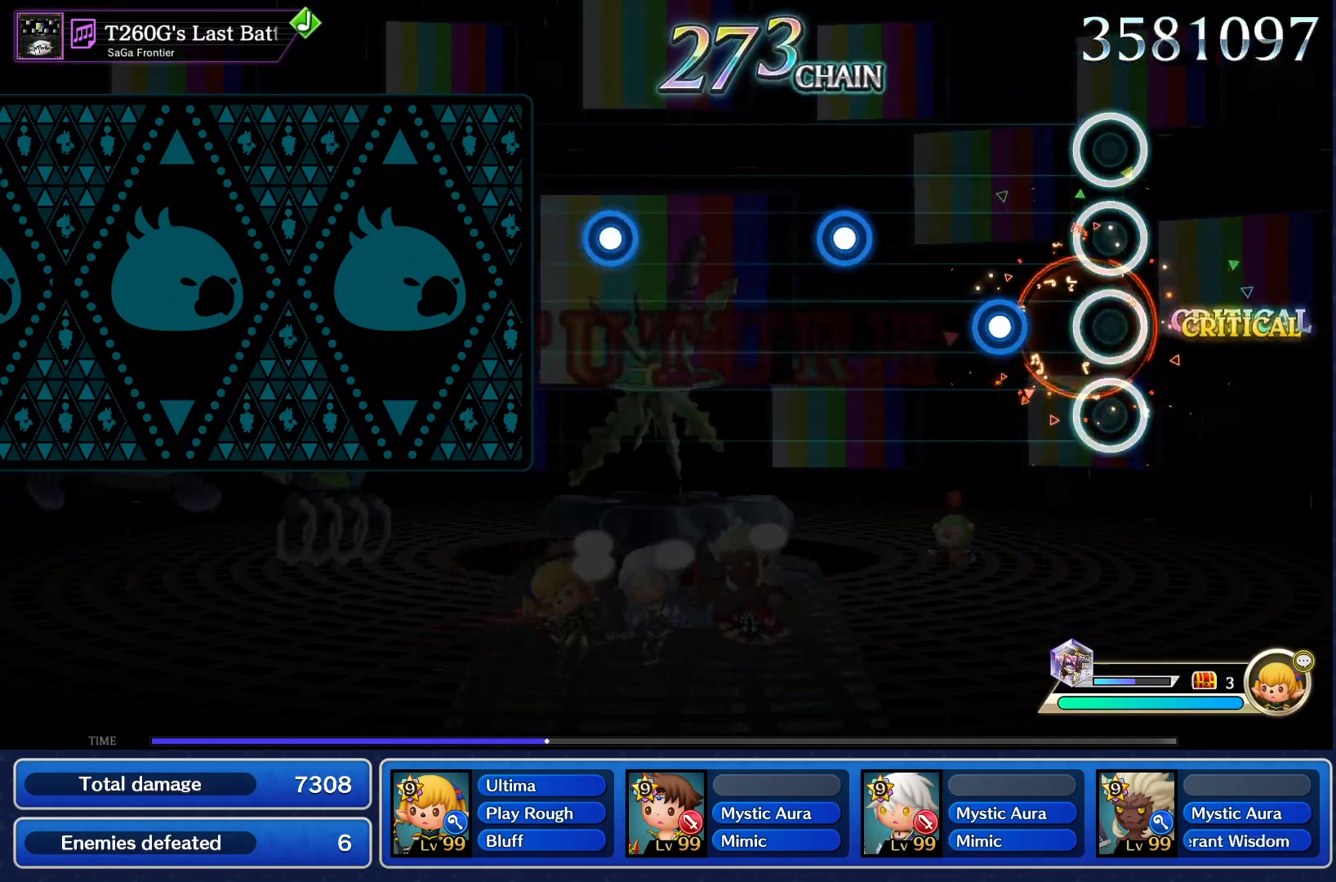
{"buttons": [], "events": [[150, "CROSS", "down"], [200, "CROSS", "up"], [367, "CROSS", "down"], [450, "CROSS", "up"]]}
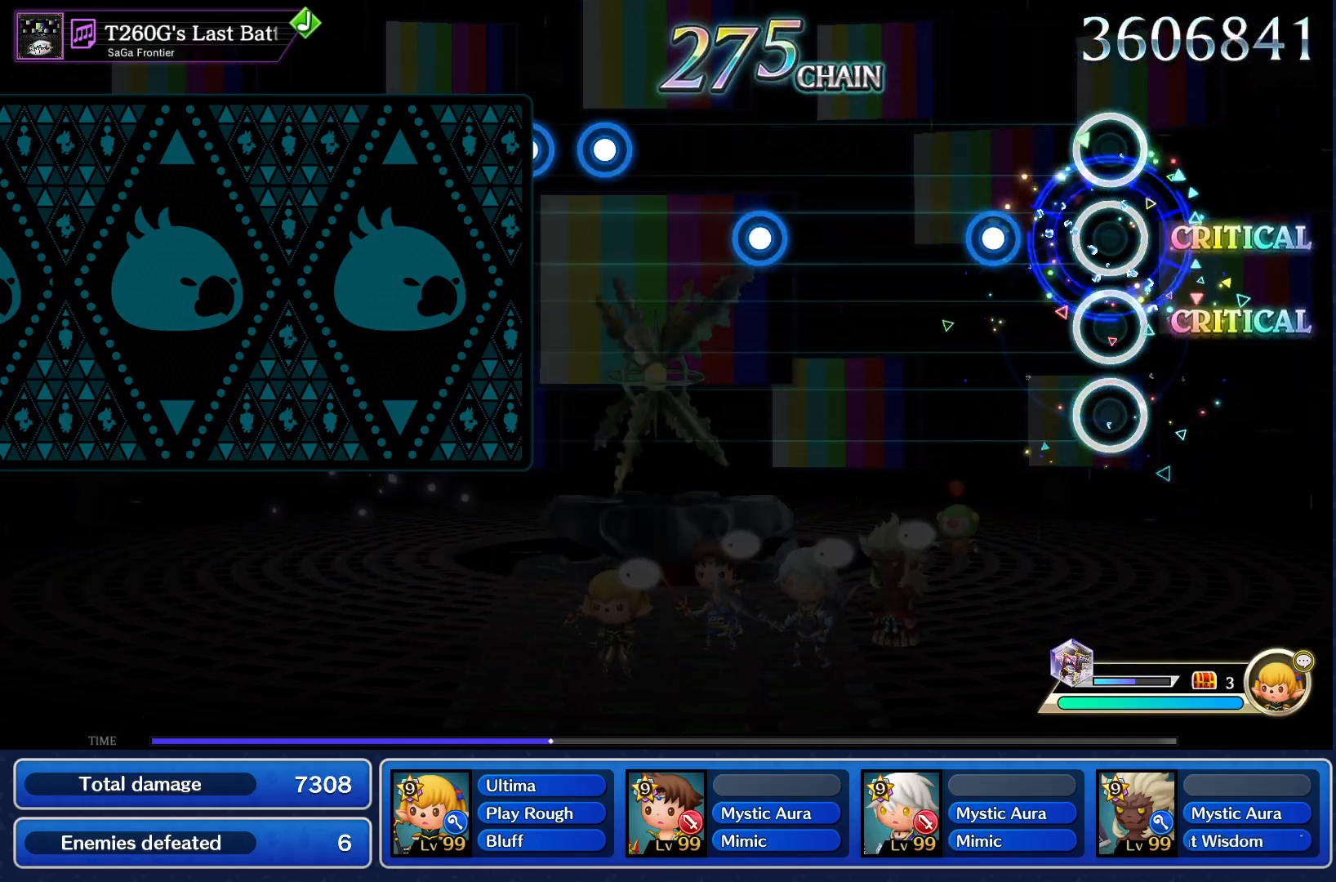
{"buttons": ["CROSS"], "events": [[150, "CROSS", "down"], [234, "CROSS", "up"], [484, "CROSS", "down"]]}
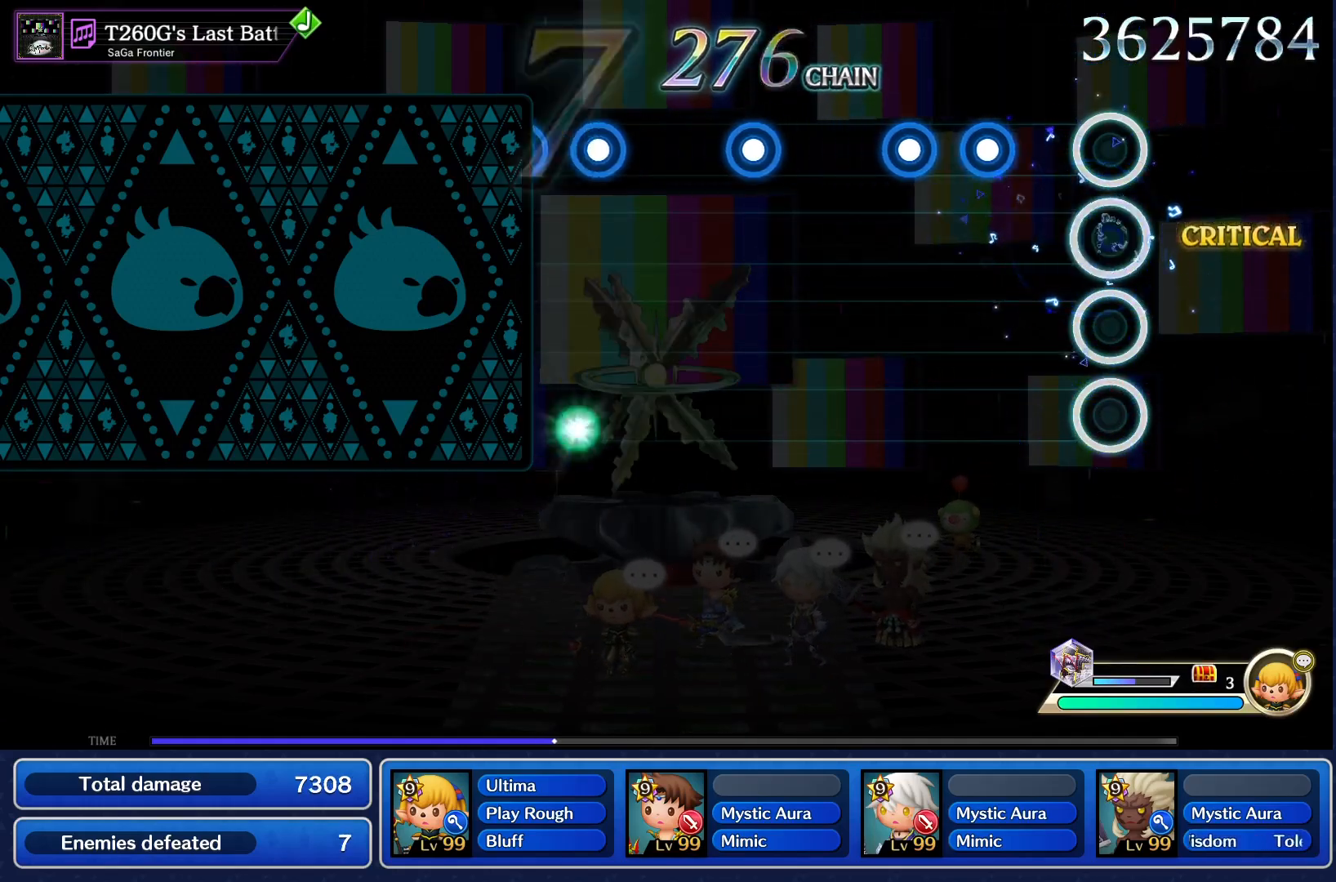
{"buttons": ["CROSS"], "events": [[50, "CROSS", "up"], [183, "R1", "down"], [267, "R1", "up"], [283, "L1", "down"], [400, "L1", "up"], [484, "CROSS", "down"]]}
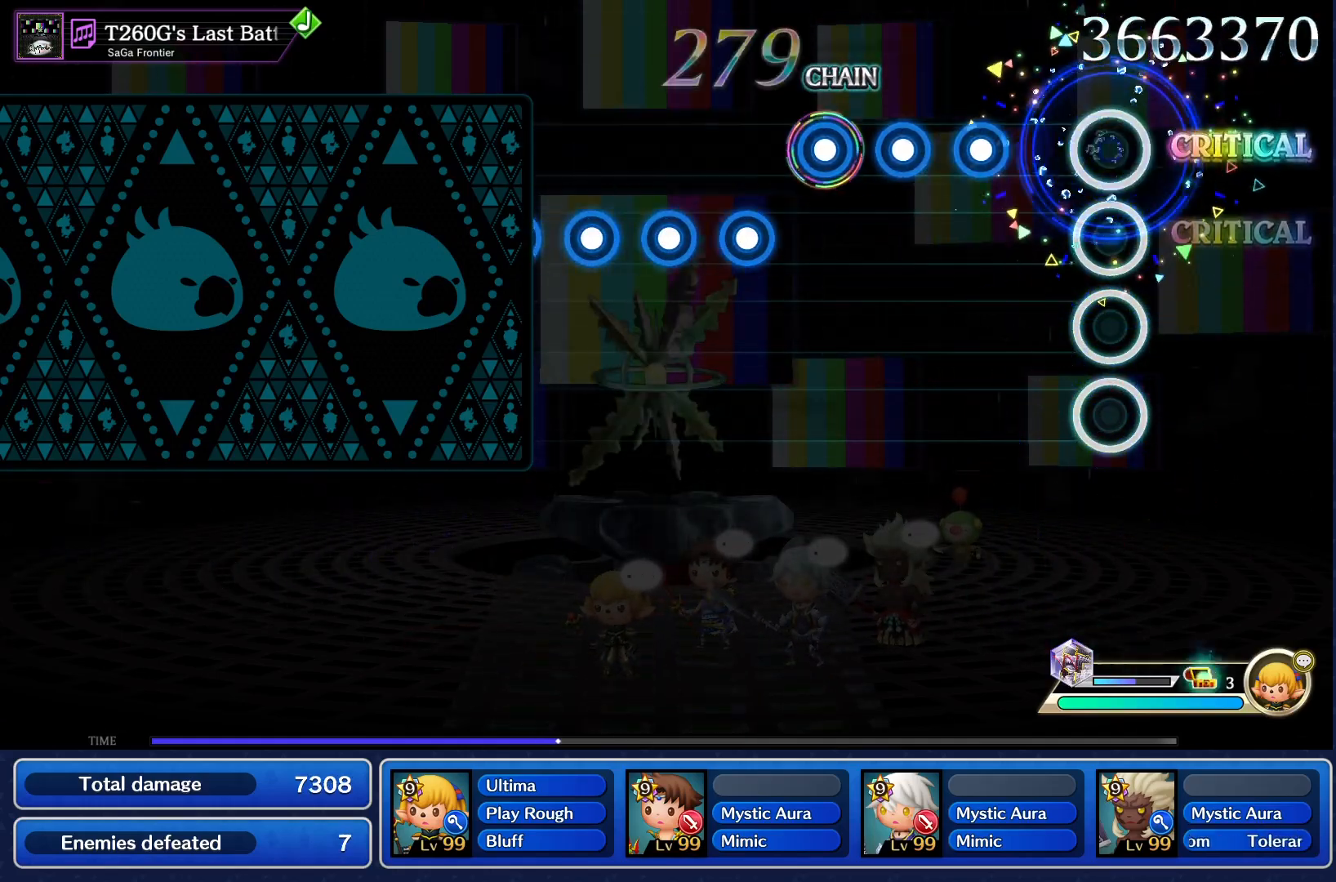
{"buttons": ["L1"], "events": [[67, "CROSS", "up"], [150, "R1", "down"], [234, "R1", "up"], [267, "L1", "down"], [351, "R1", "down"], [367, "L1", "up"], [451, "L1", "down"], [451, "R1", "up"]]}
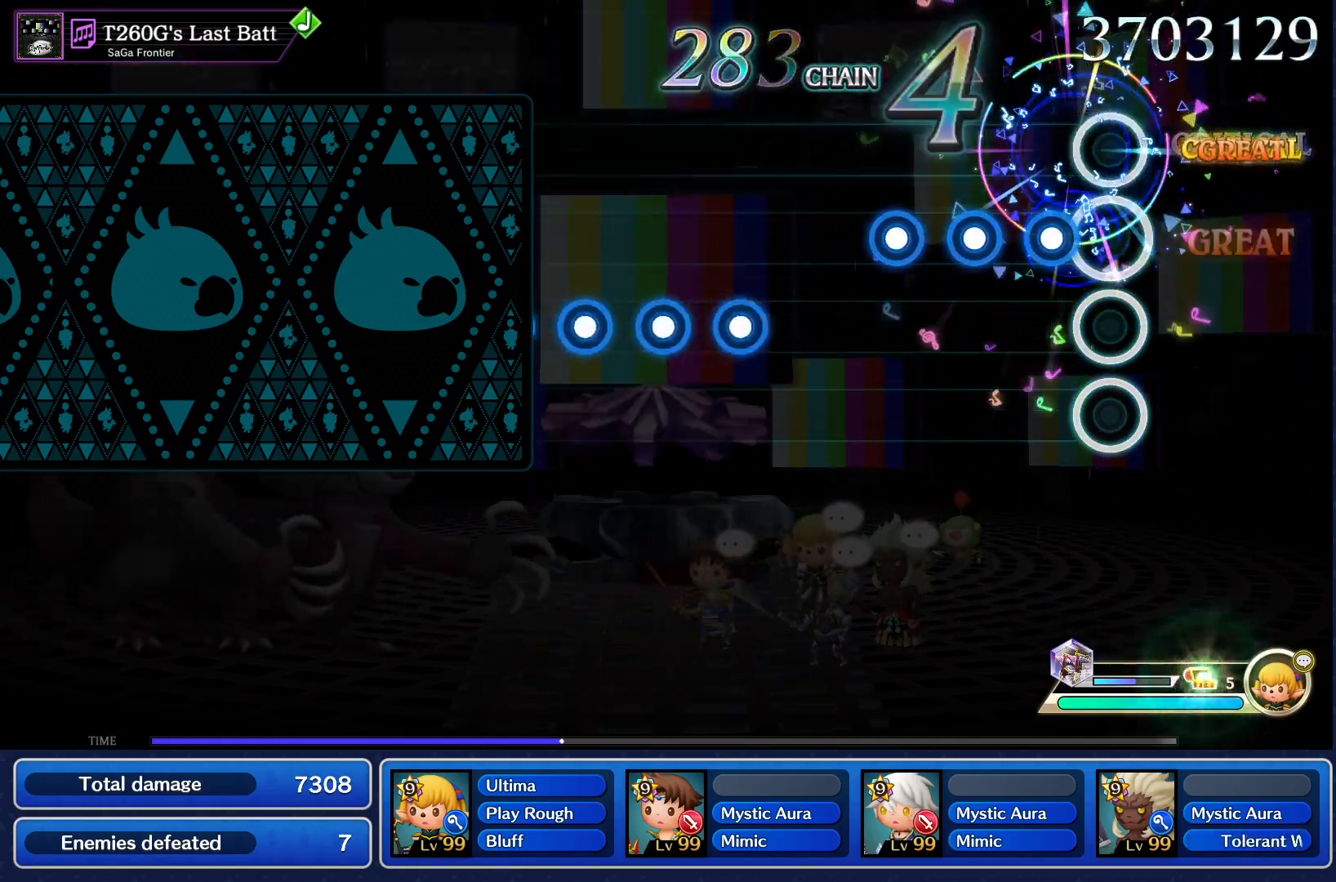
{"buttons": [], "events": [[67, "L1", "up"], [83, "R1", "down"], [167, "L1", "down"], [167, "R1", "up"], [283, "L1", "up"], [317, "R1", "down"], [400, "R1", "up"]]}
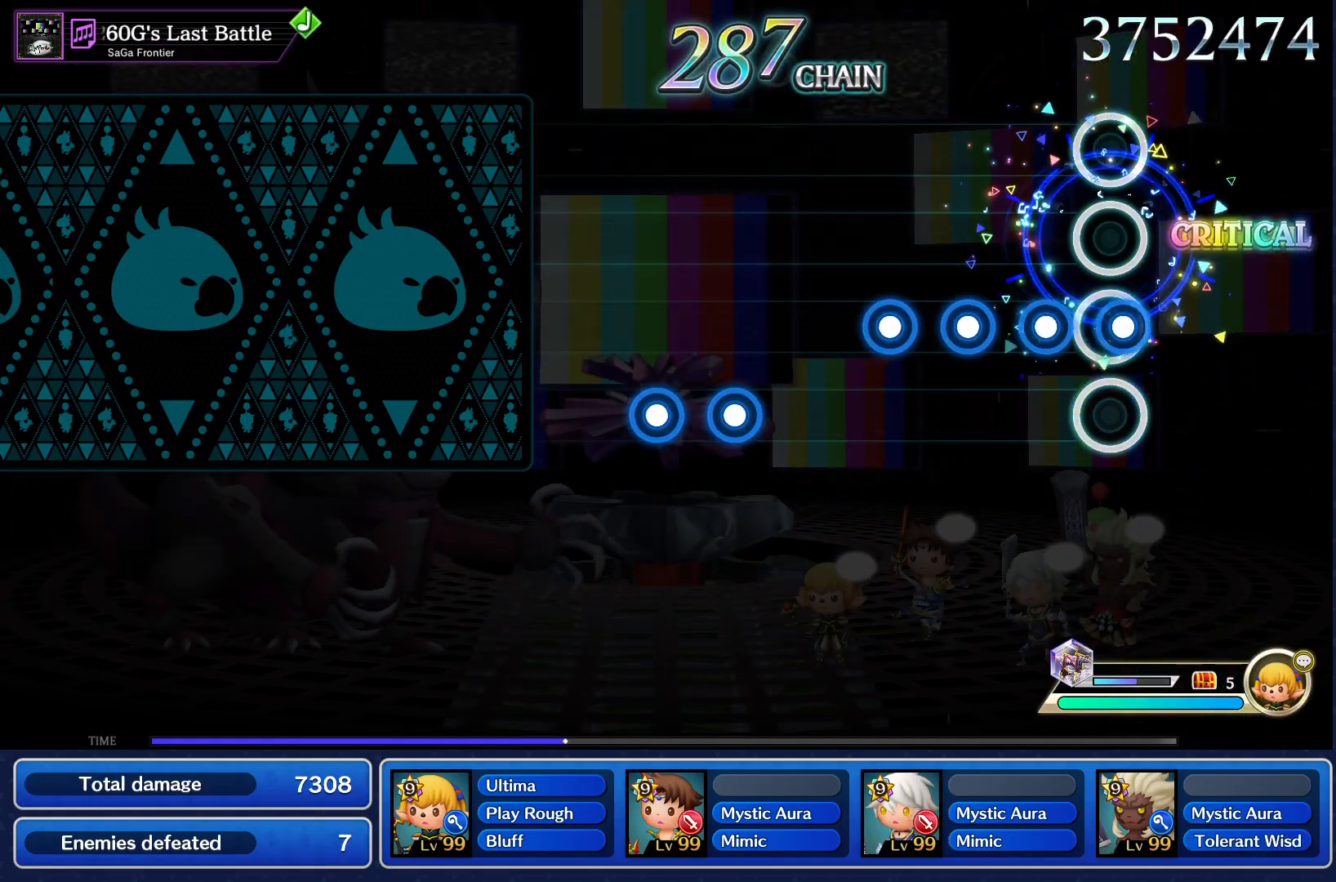
{"buttons": [], "events": [[50, "R1", "down"], [167, "R1", "up"], [200, "L1", "down"], [234, "R1", "down"], [301, "L1", "up"], [334, "R1", "up"], [351, "L1", "down"], [467, "L1", "up"]]}
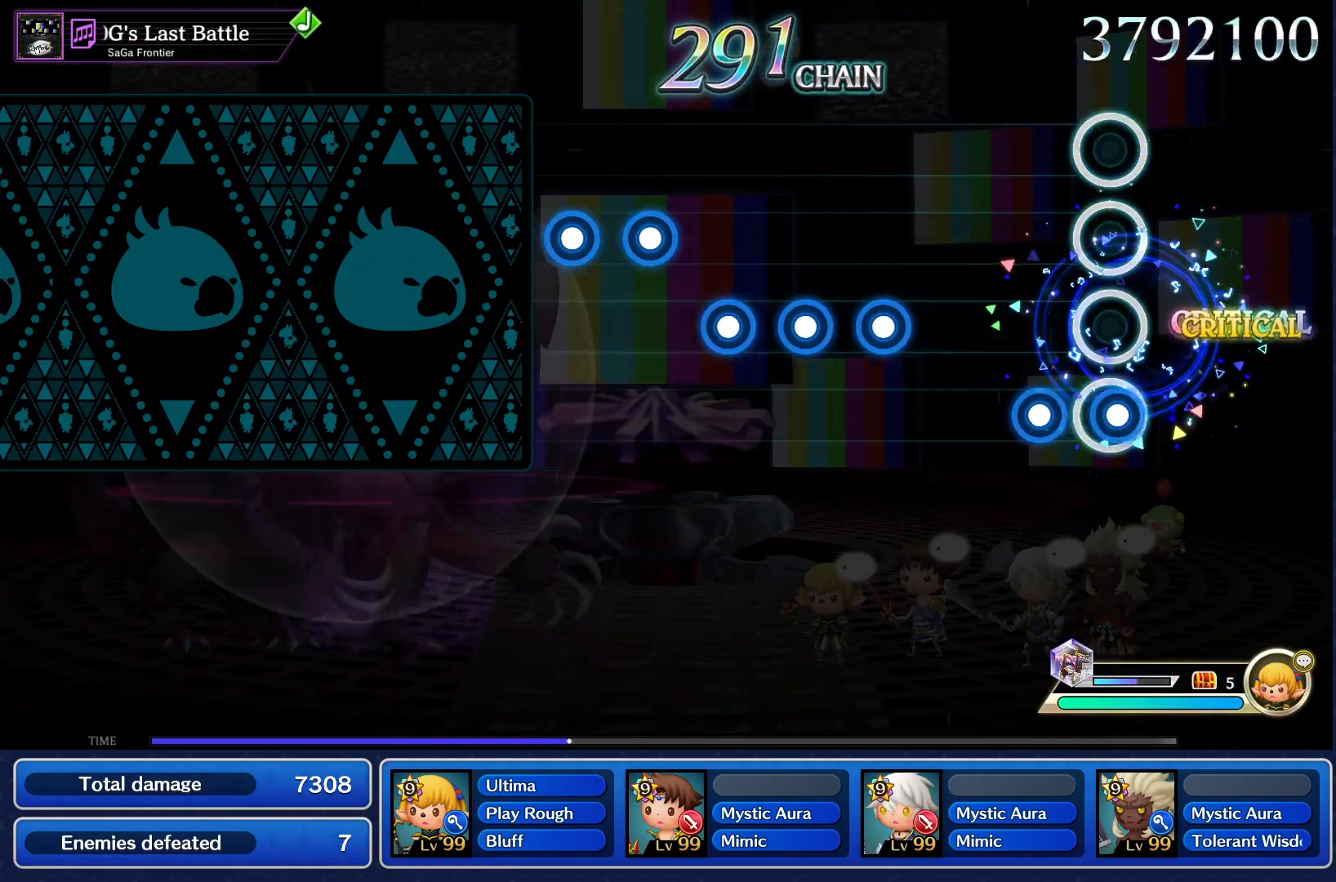
{"buttons": ["R1"], "events": [[50, "CROSS", "down"], [150, "CROSS", "up"], [167, "R1", "down"], [267, "R1", "up"], [300, "L1", "down"], [383, "L1", "up"], [417, "R1", "down"]]}
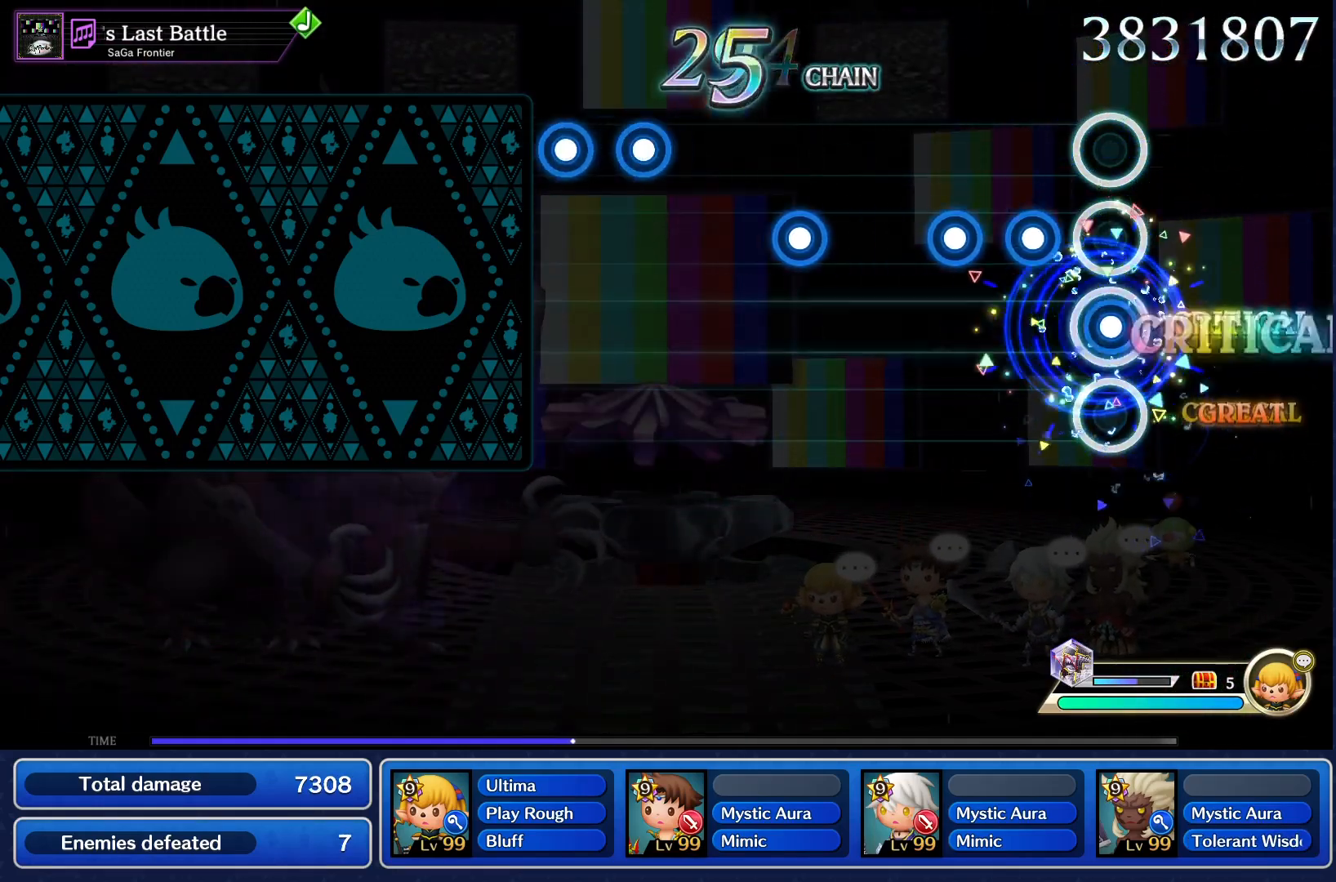
{"buttons": ["R1"], "events": [[34, "R1", "up"], [67, "L1", "down"], [167, "R1", "down"], [184, "L1", "up"], [234, "L1", "down"], [251, "R1", "up"], [367, "L1", "up"], [417, "R1", "down"]]}
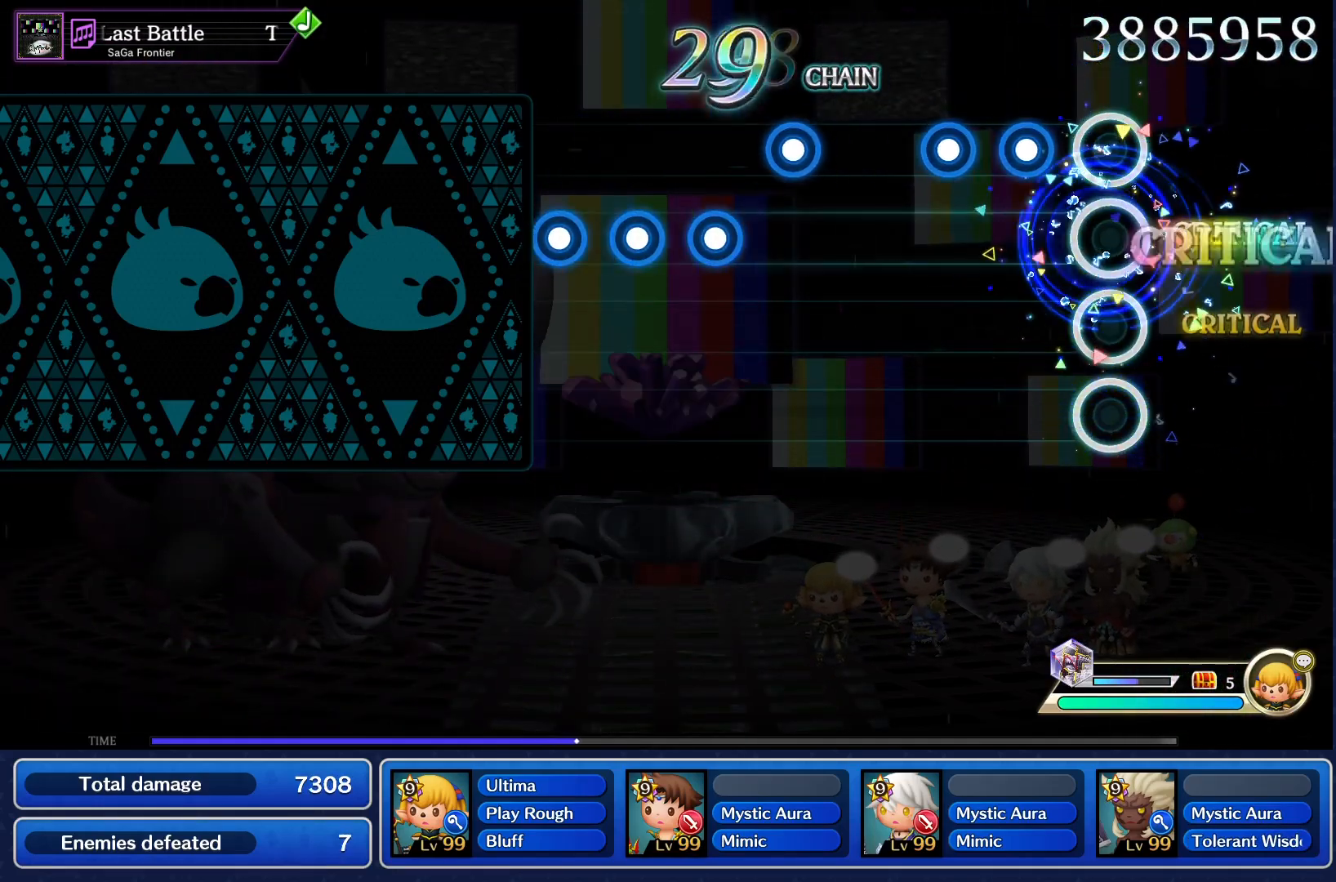
{"buttons": [], "events": [[16, "R1", "up"], [133, "R1", "down"], [233, "R1", "up"], [267, "L1", "down"], [333, "R1", "down"], [367, "L1", "up"], [434, "R1", "up"]]}
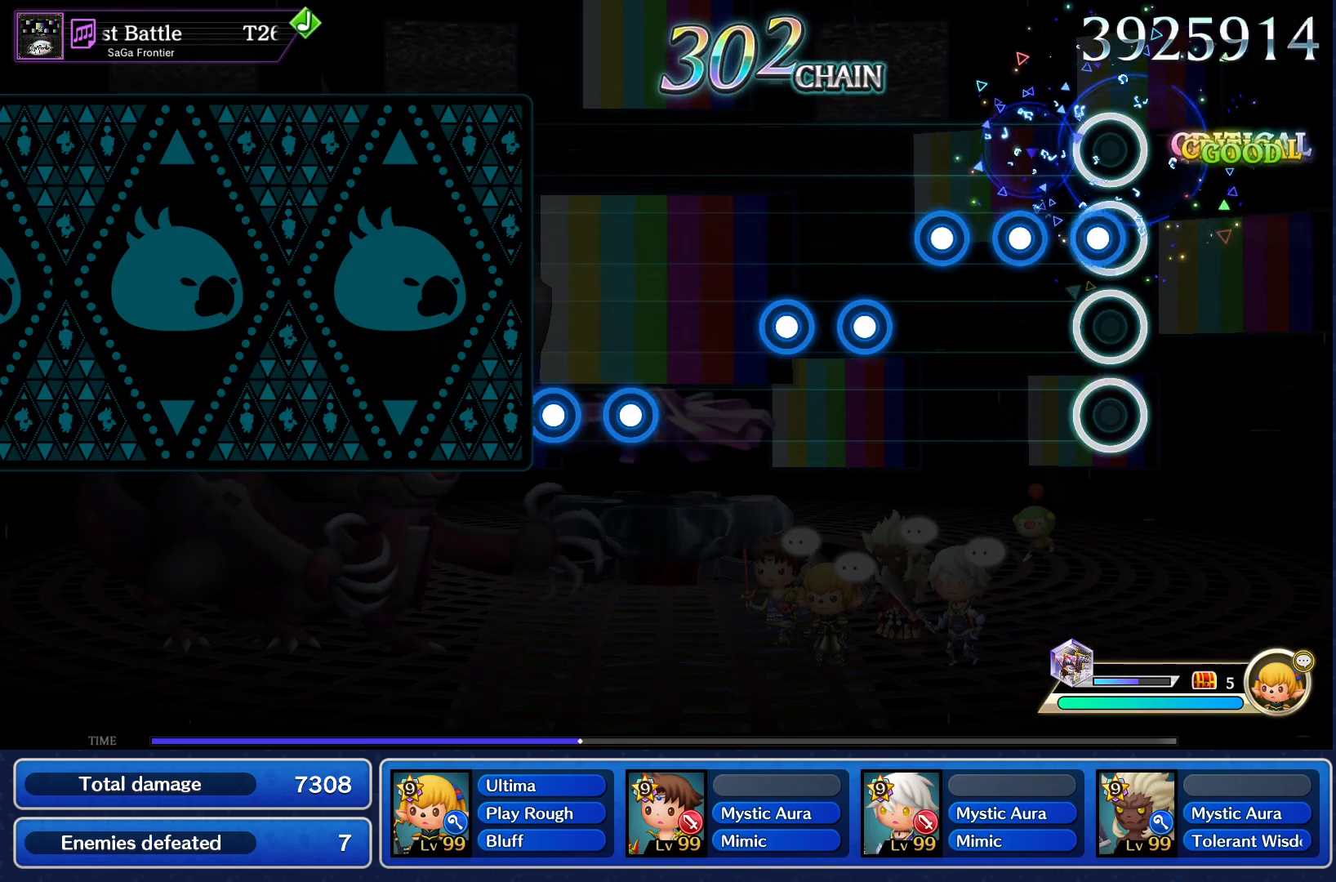
{"buttons": ["R1"], "events": [[67, "R1", "down"], [167, "R1", "up"], [184, "L1", "down"], [284, "R1", "down"], [301, "L1", "up"], [384, "L1", "down"], [384, "R1", "up"], [484, "R1", "down"], [501, "L1", "up"]]}
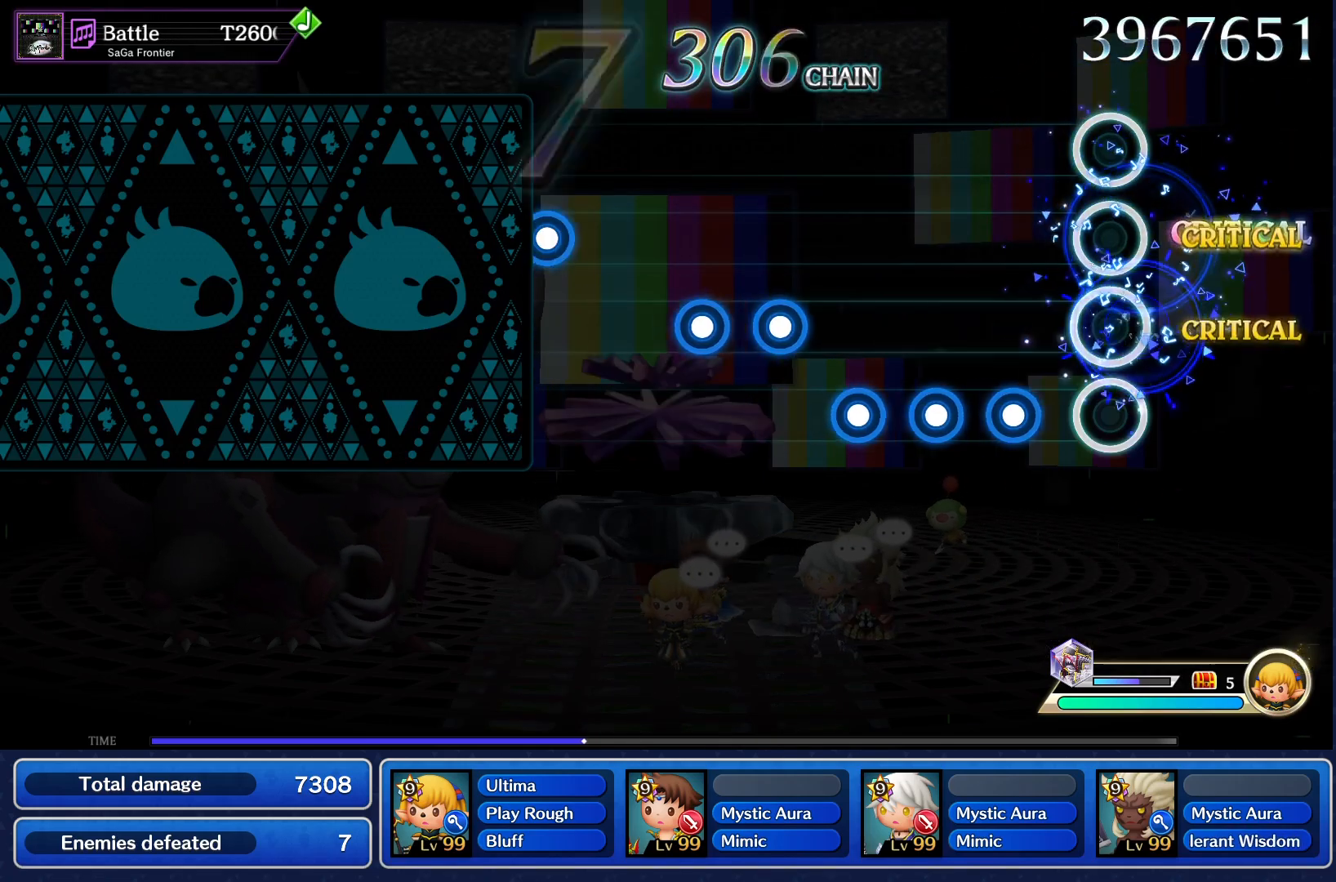
{"buttons": ["L1"], "events": [[66, "R1", "up"], [200, "R1", "down"], [283, "L1", "down"], [283, "R1", "up"], [383, "L1", "up"], [383, "R1", "down"], [467, "L1", "down"], [484, "R1", "up"]]}
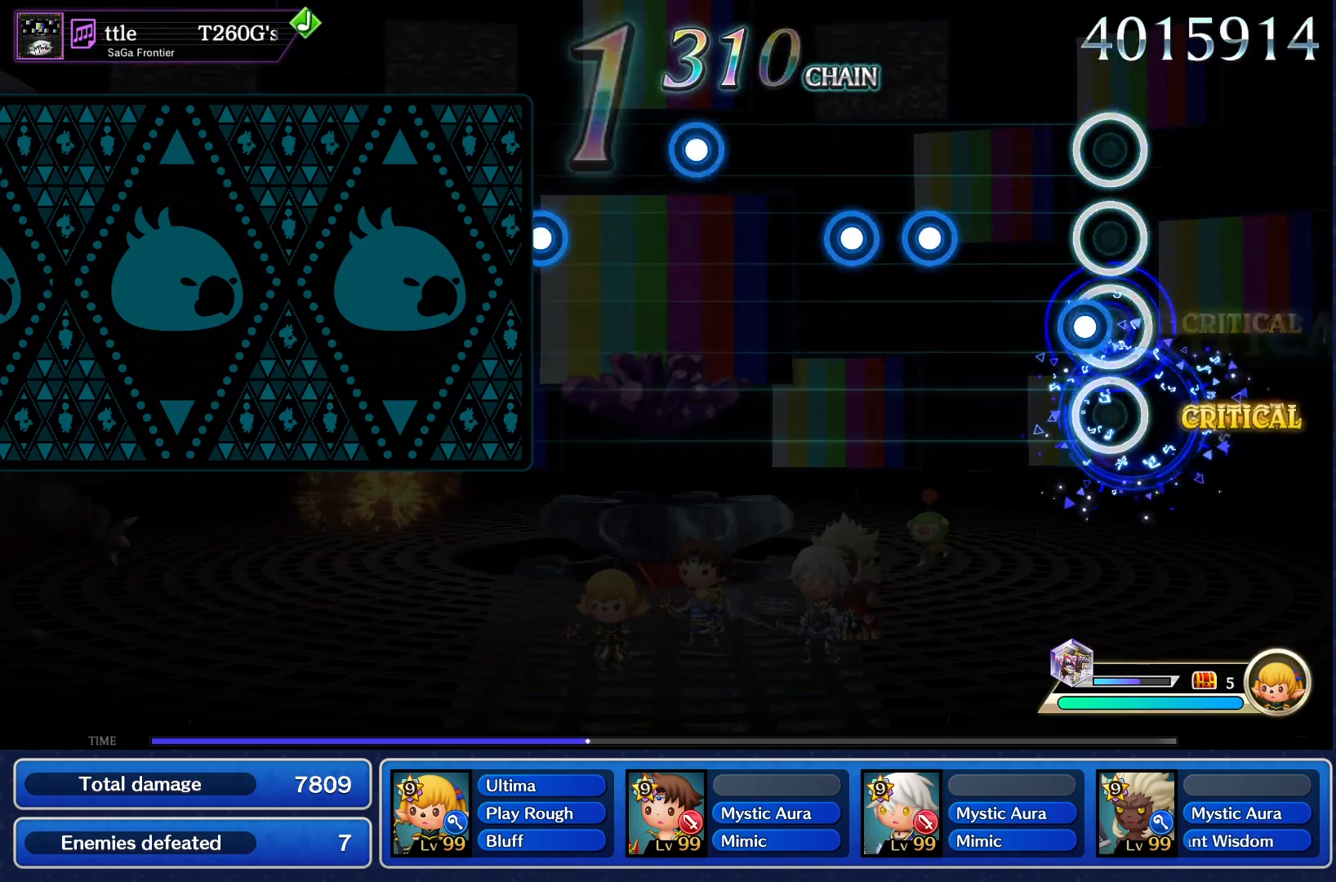
{"buttons": ["L1"], "events": [[67, "R1", "down"], [84, "L1", "up"], [167, "R1", "up"], [284, "R1", "down"], [367, "R1", "up"], [401, "L1", "down"]]}
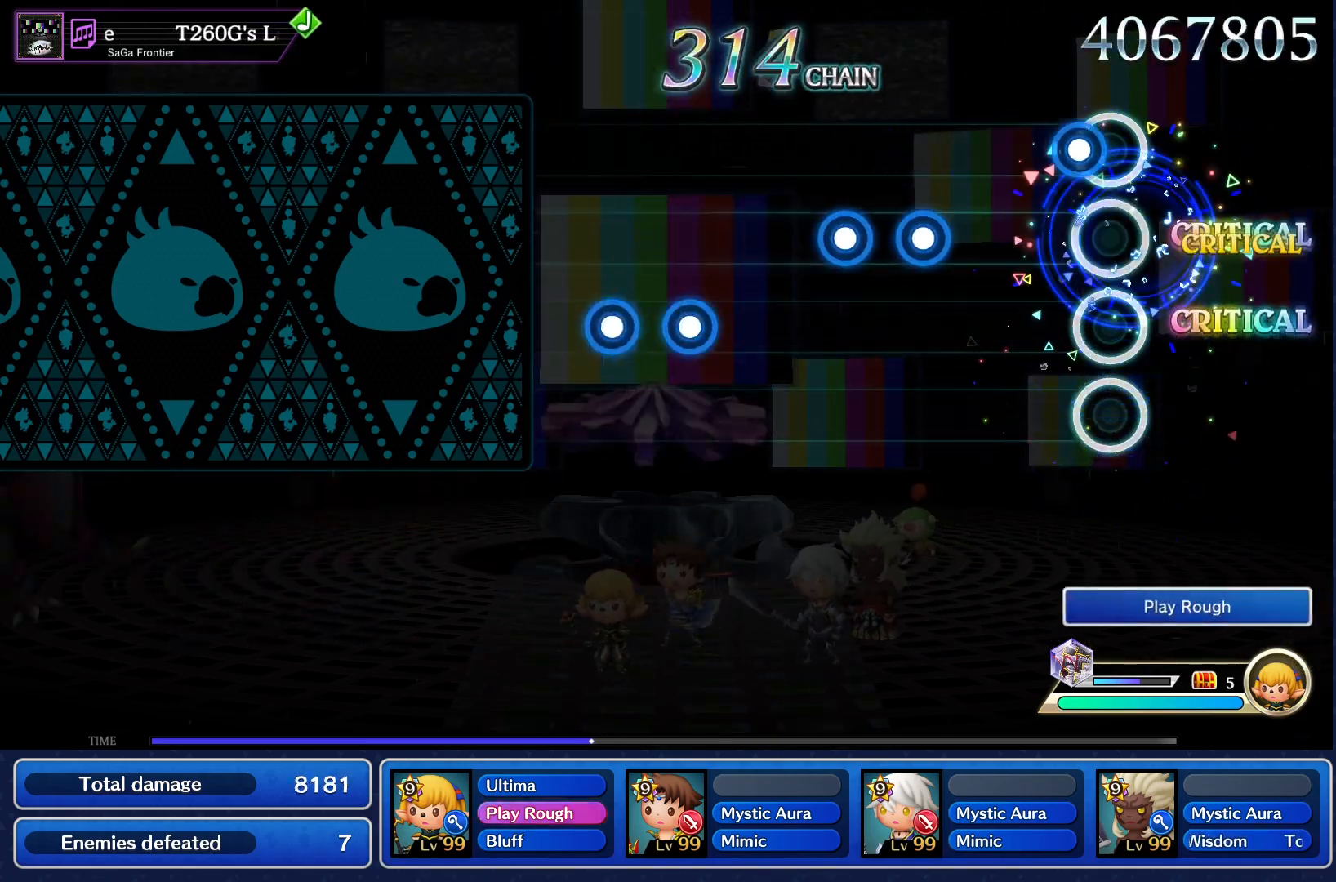
{"buttons": ["L1", "R1"], "events": [[16, "L1", "up"], [50, "R1", "down"], [167, "R1", "up"], [283, "R1", "down"], [383, "R1", "up"], [434, "L1", "down"], [500, "R1", "down"]]}
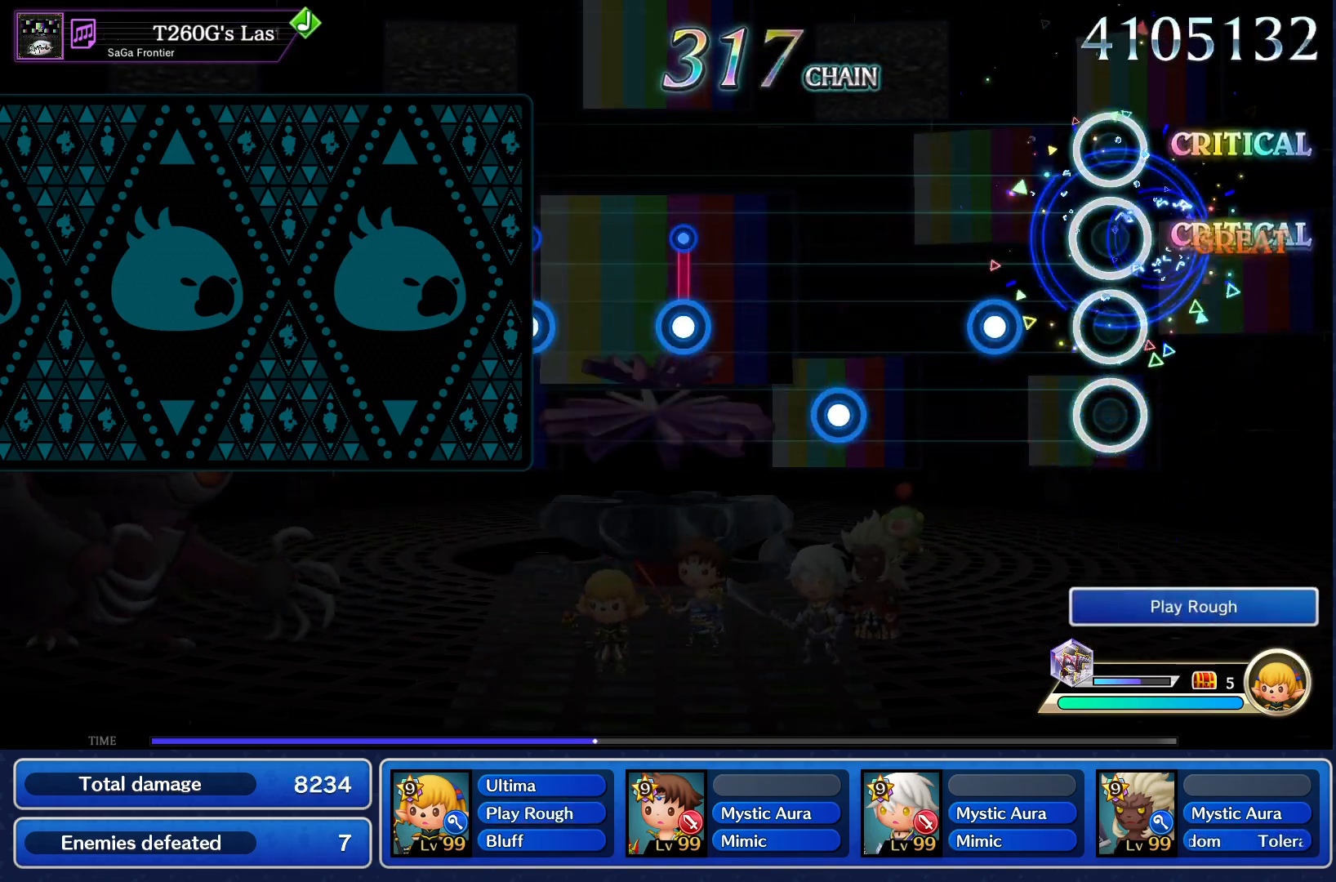
{"buttons": ["R1"], "events": [[17, "L1", "up"], [84, "R1", "up"], [301, "L1", "down"], [401, "L1", "up"], [484, "R1", "down"]]}
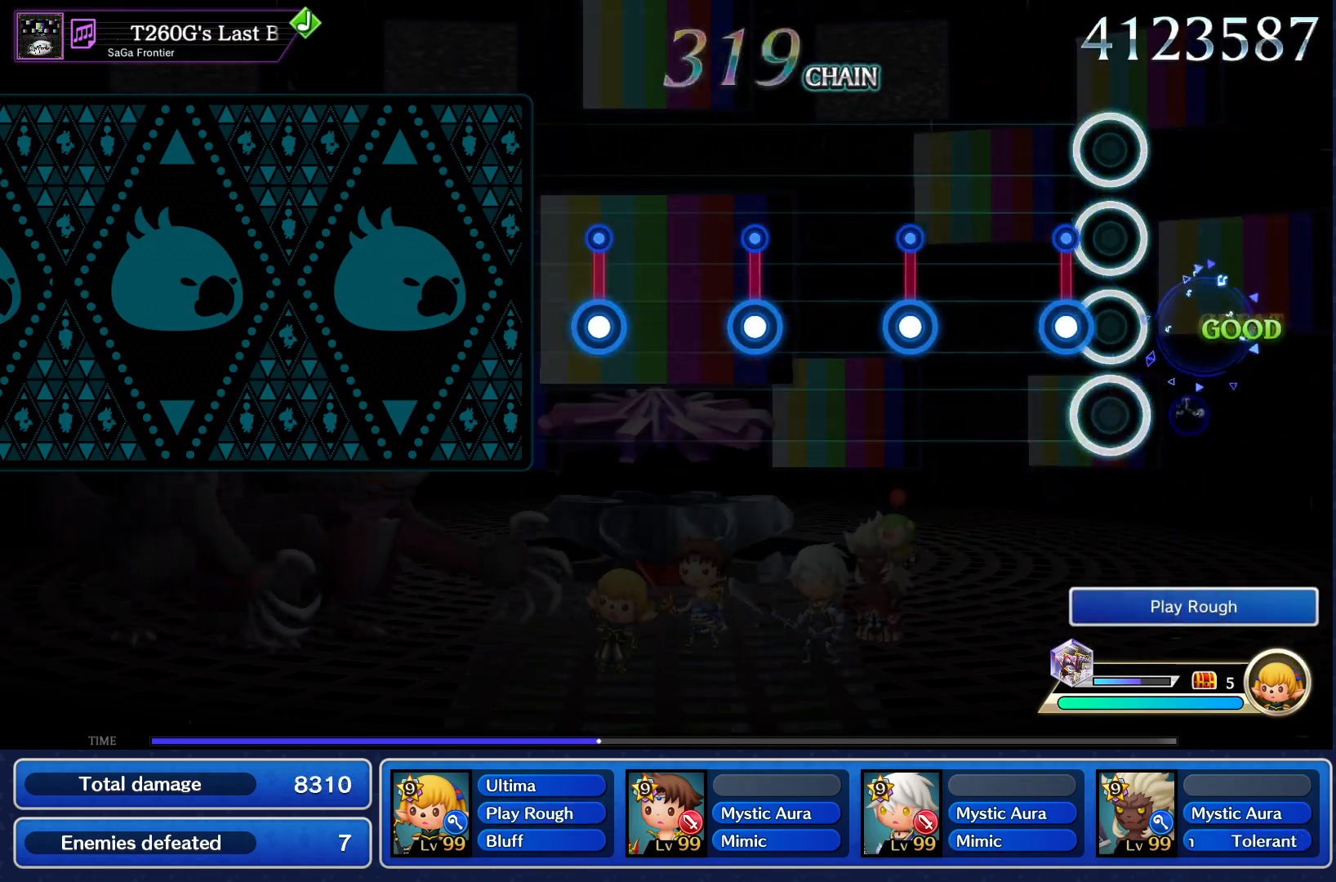
{"buttons": ["R1"], "events": [[66, "R1", "up"], [100, "L1", "down"], [183, "R1", "down"], [200, "L1", "up"], [283, "L1", "down"], [283, "R1", "up"], [400, "L1", "up"], [400, "R1", "down"]]}